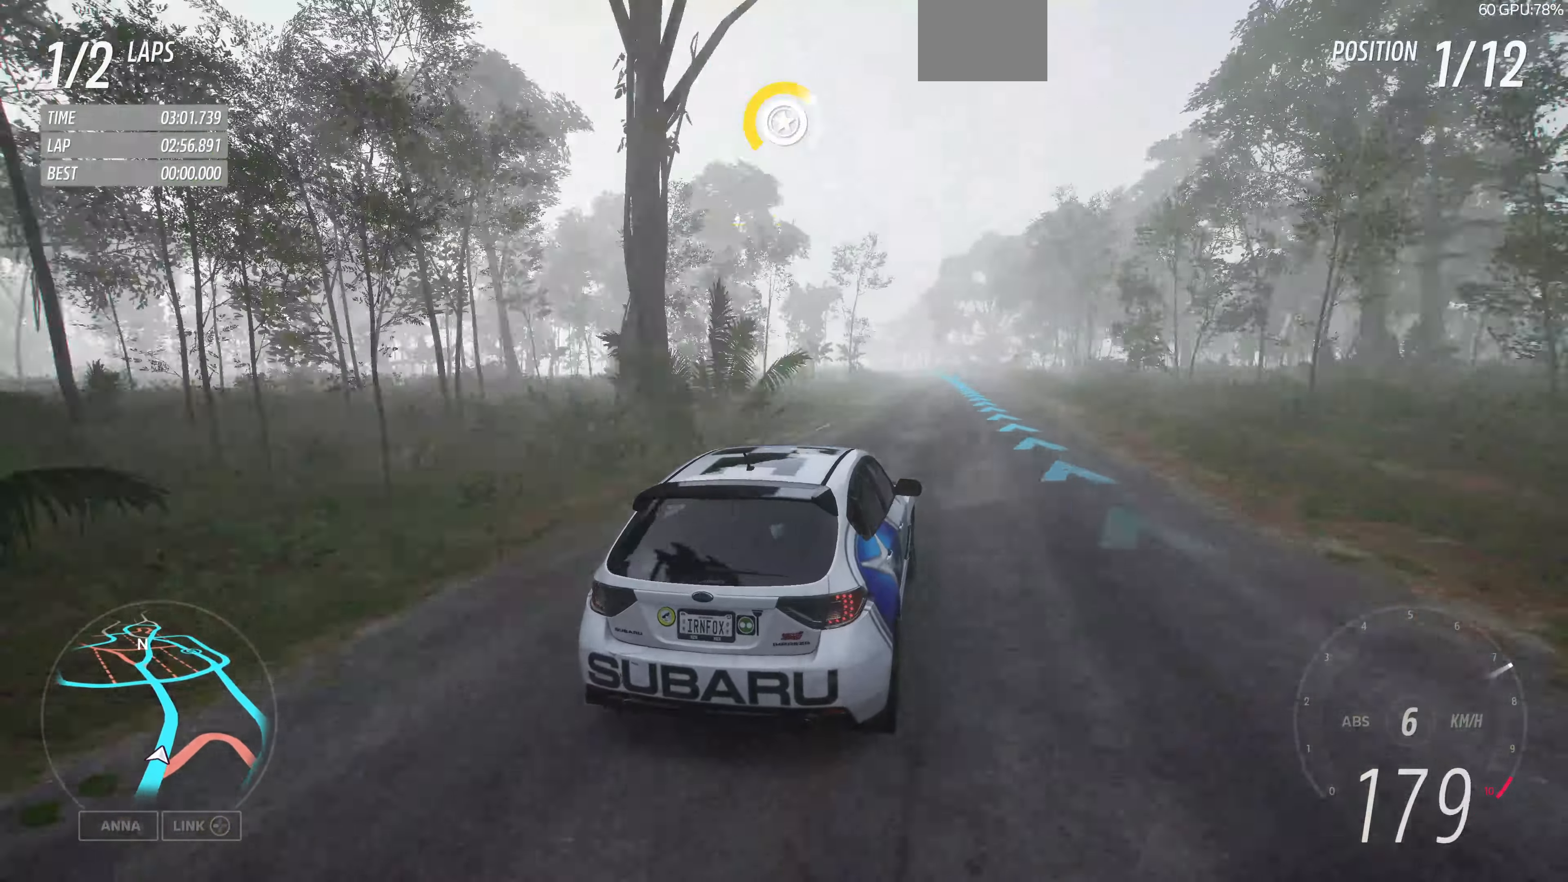
Gameplay with a controller (PlayStation layout); each line is a JSON object with the inputs held at the frame after it. "events" lists button and stick changes between this image and that frame as [ms after this image, input, new state], when the widget could be followed in between.
{"buttons": ["R2"], "left_stick": "up", "right_stick": "up", "events": []}
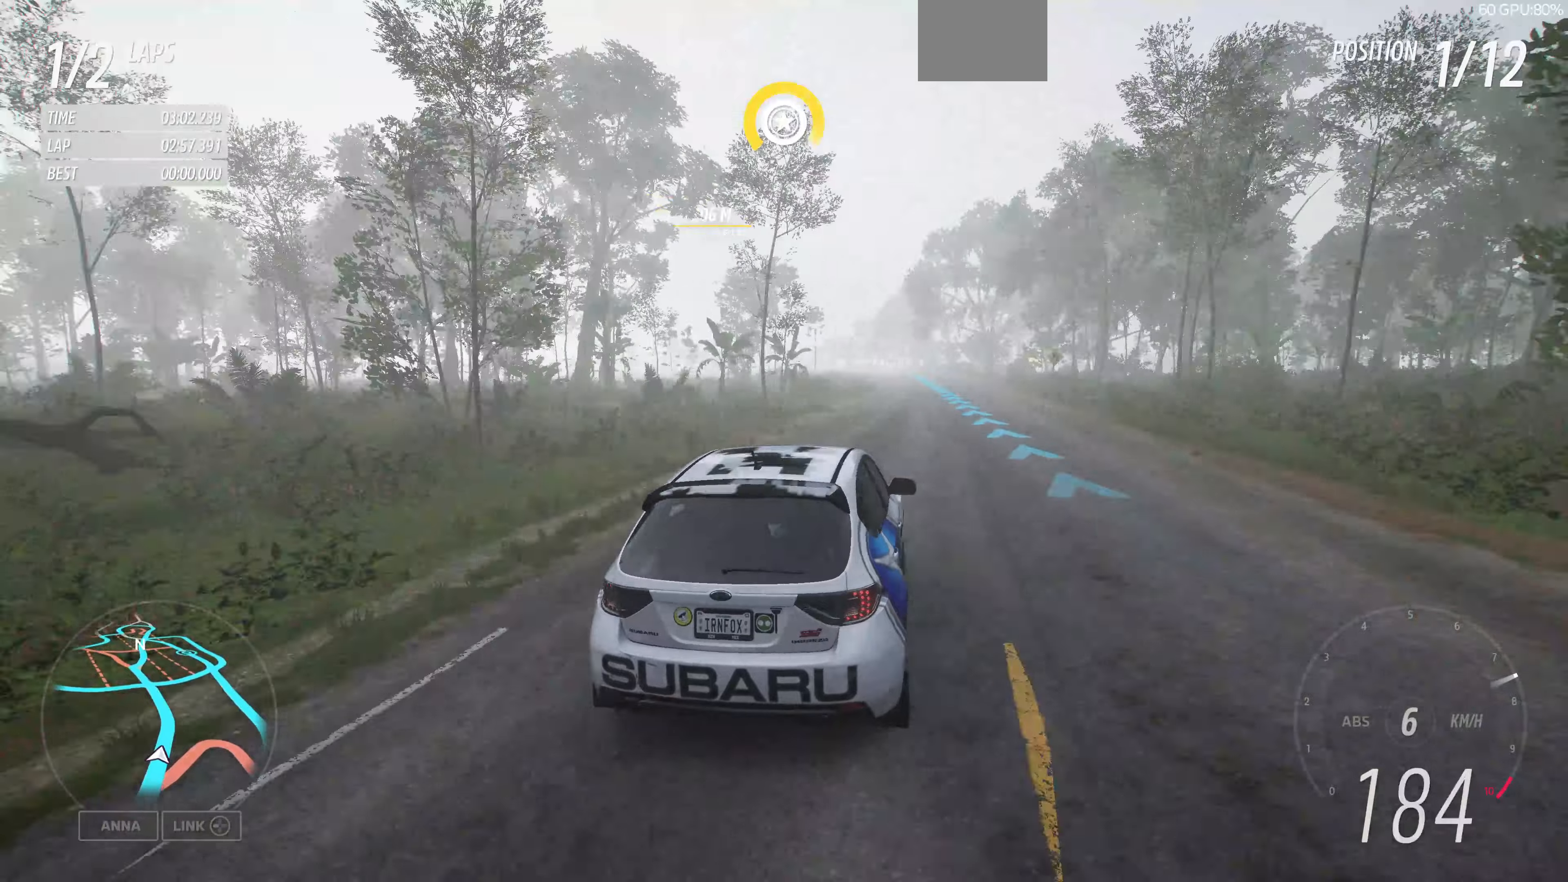
{"buttons": ["R2"], "left_stick": "up", "right_stick": "center", "events": [[33, "right_stick", "center"]]}
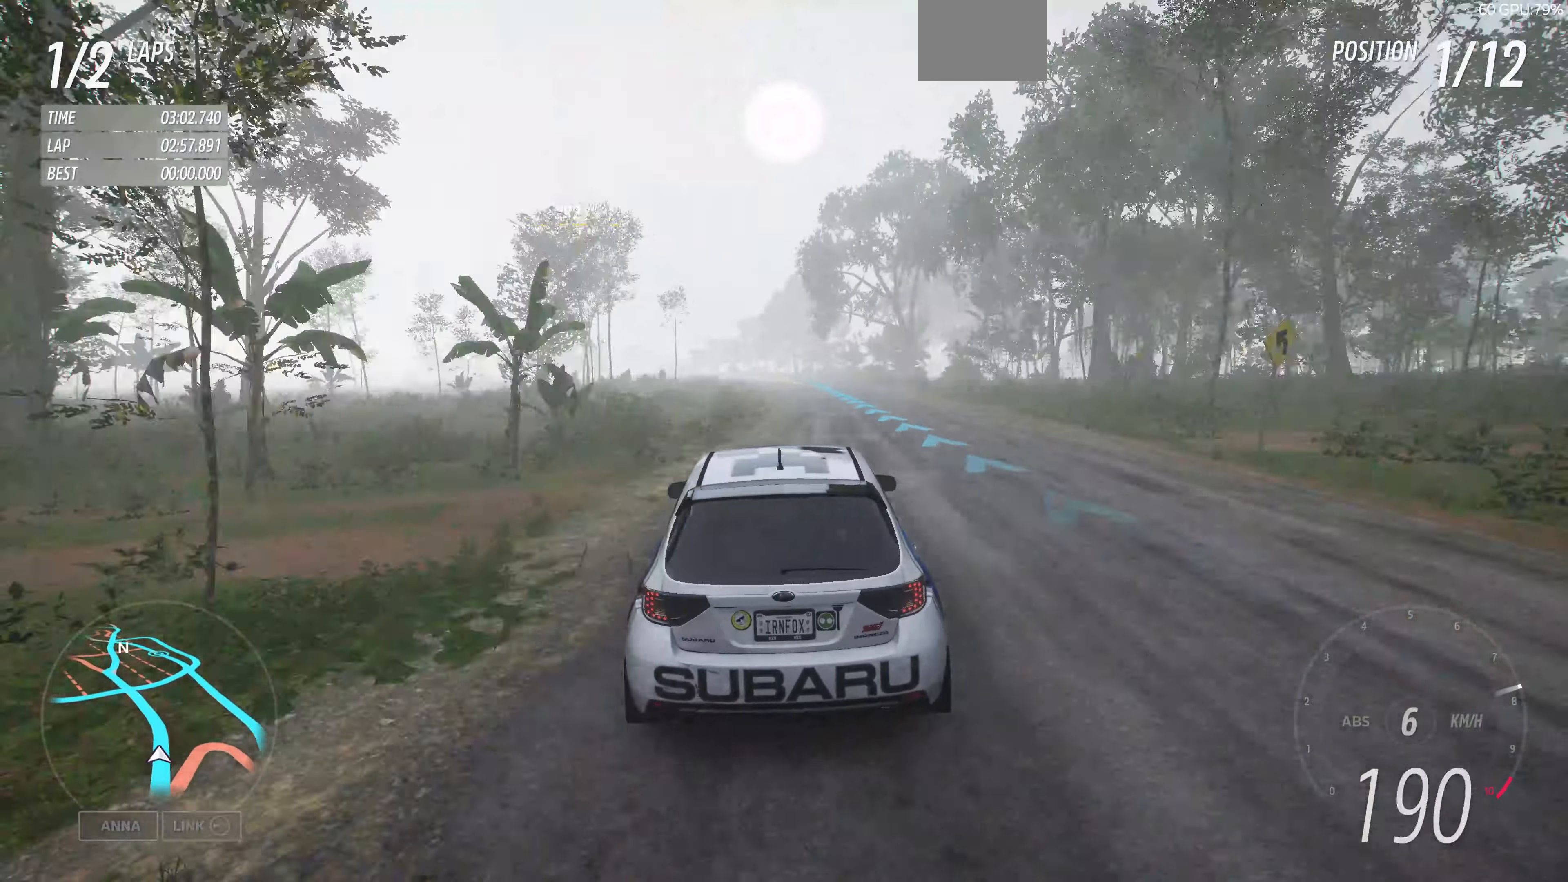
{"buttons": ["R2"], "left_stick": "up", "right_stick": "center", "events": []}
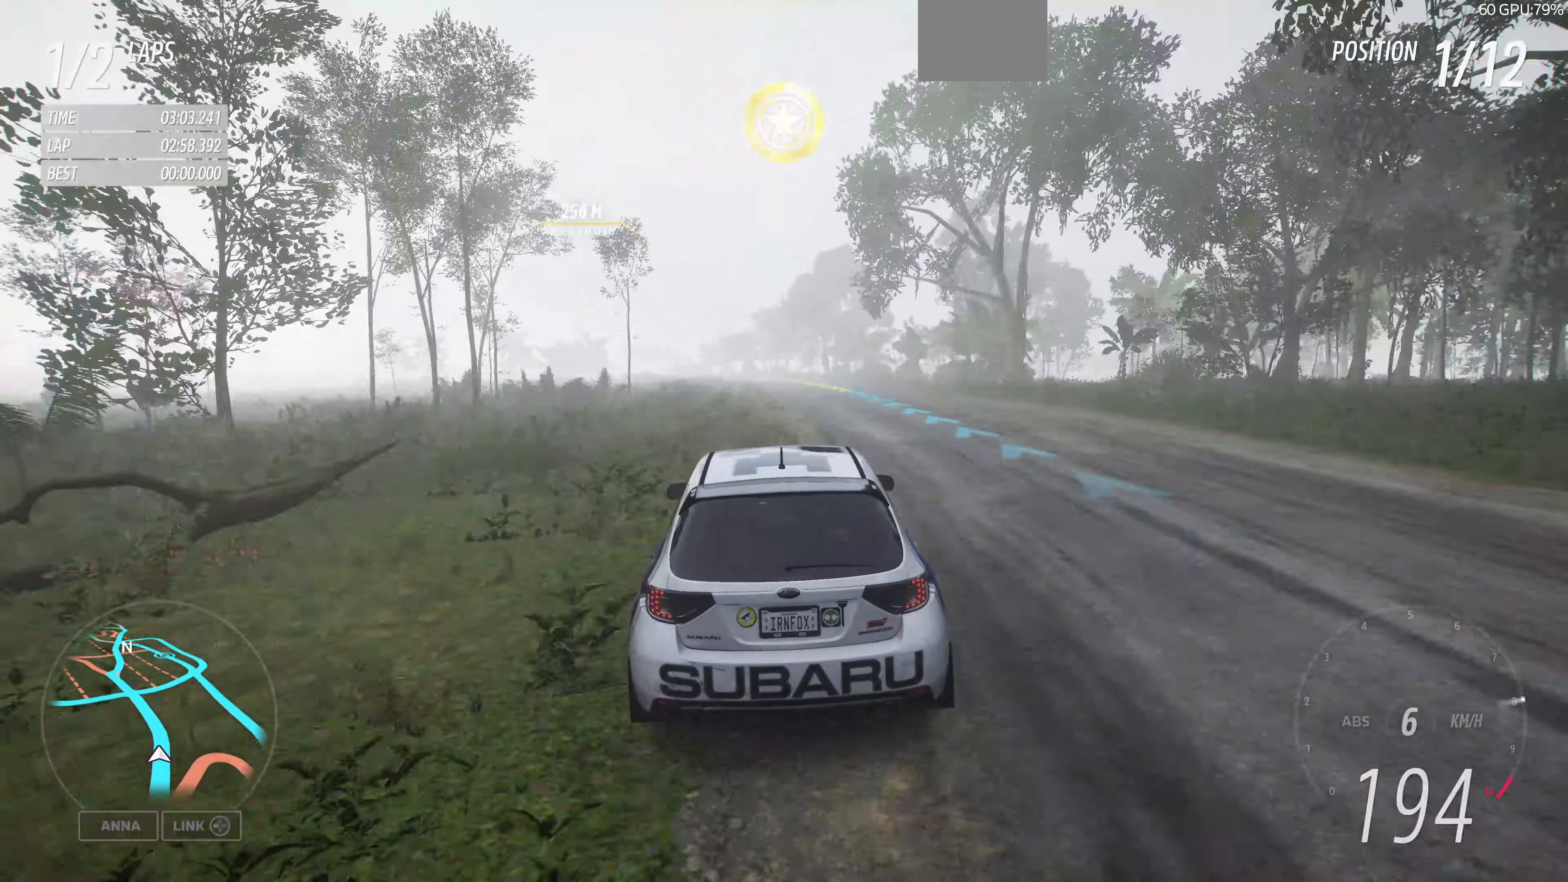
{"buttons": ["R2"], "left_stick": "up", "right_stick": "center", "events": []}
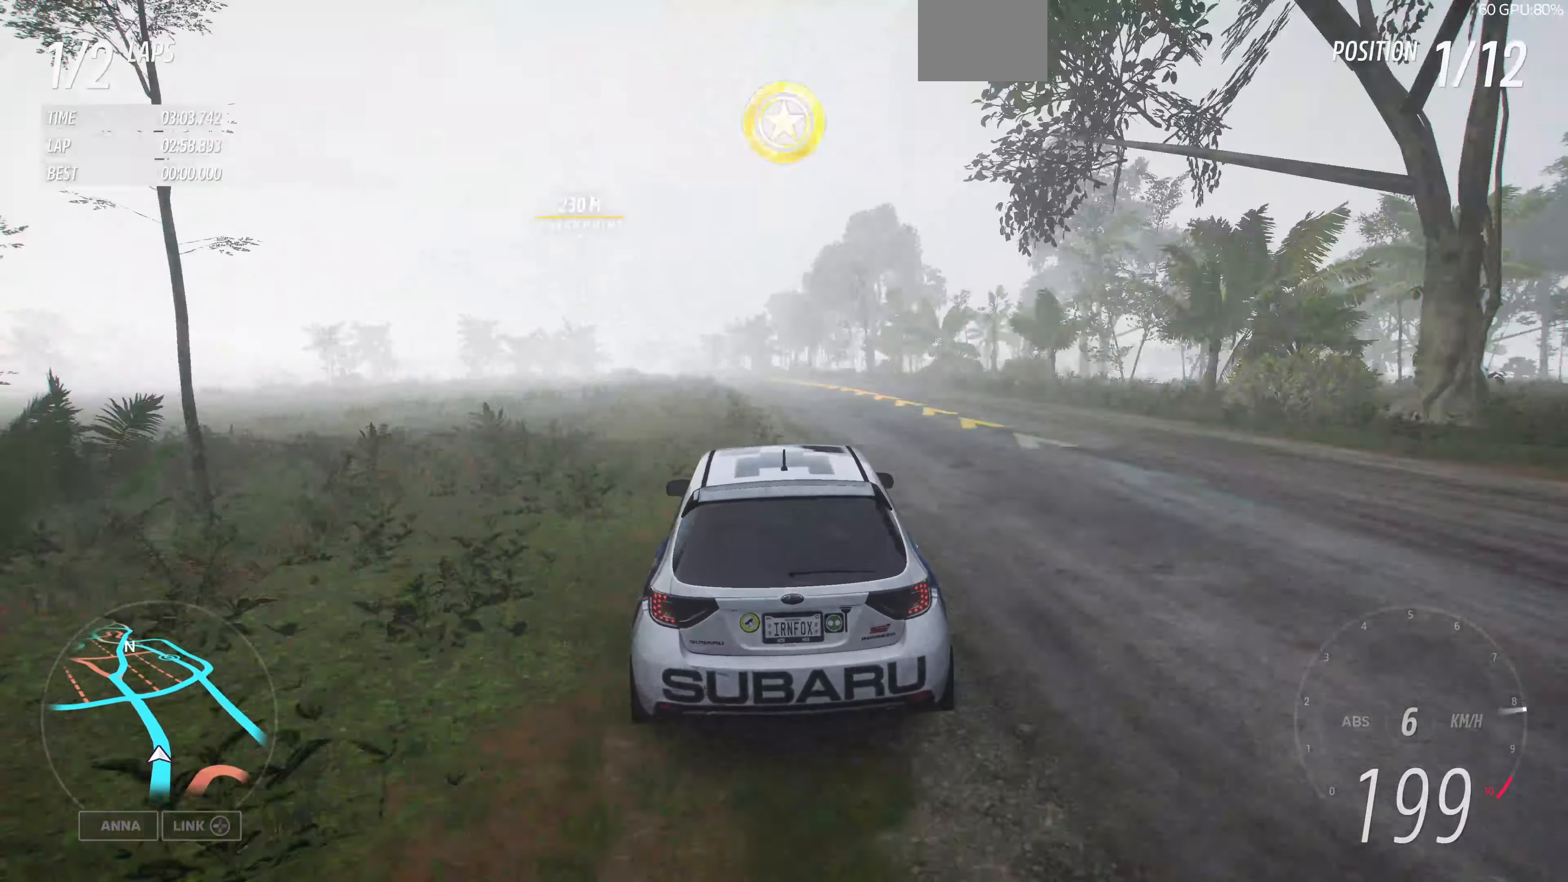
{"buttons": ["R2"], "left_stick": "up", "right_stick": "center", "events": []}
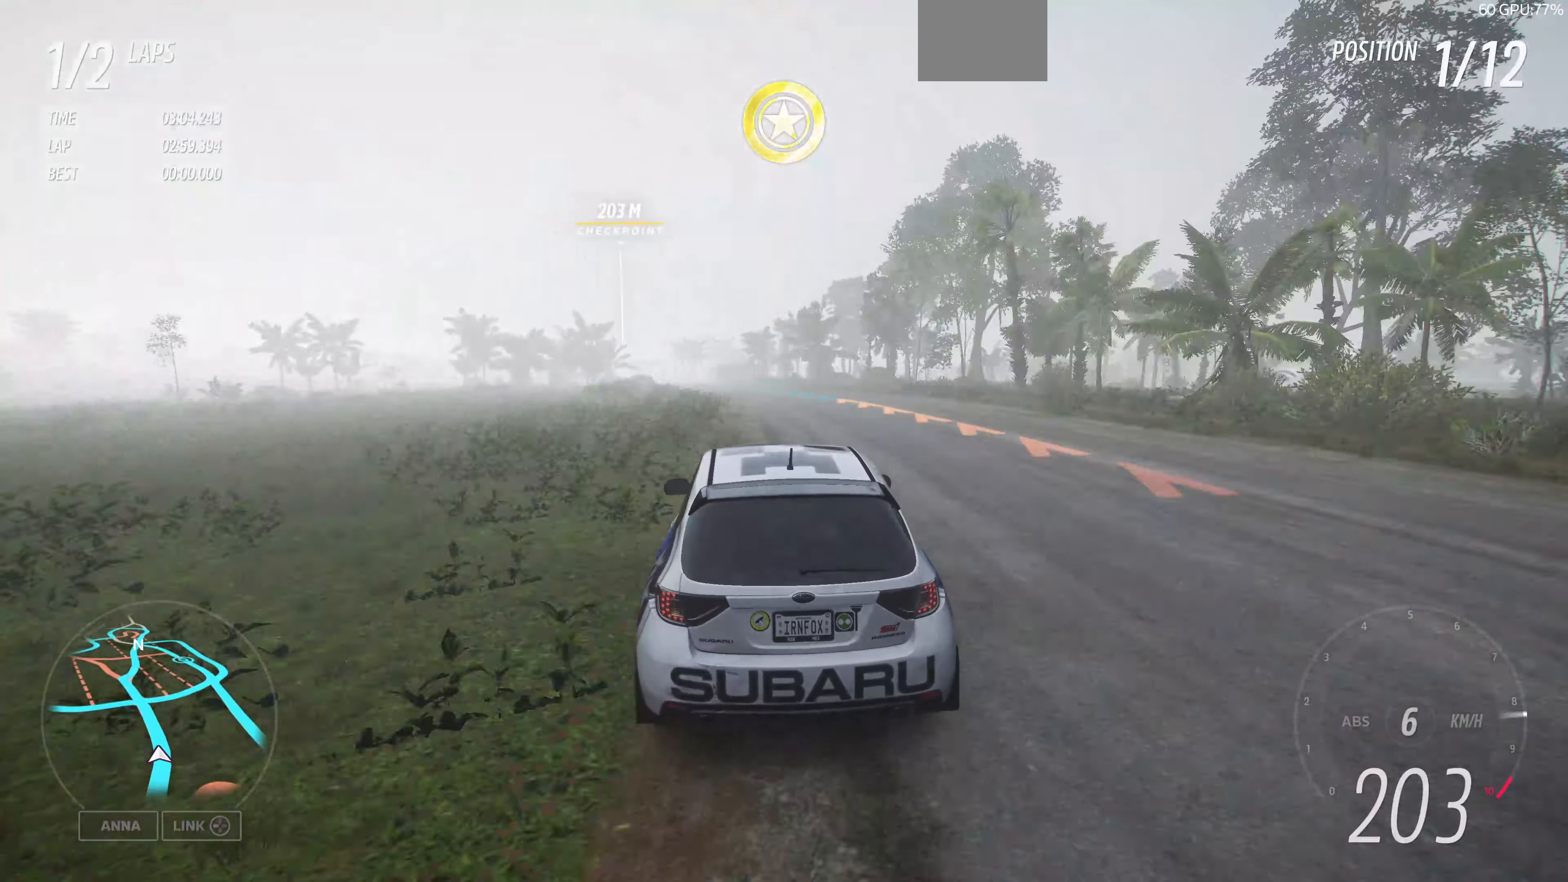
{"buttons": ["R2"], "left_stick": "up", "right_stick": "center", "events": []}
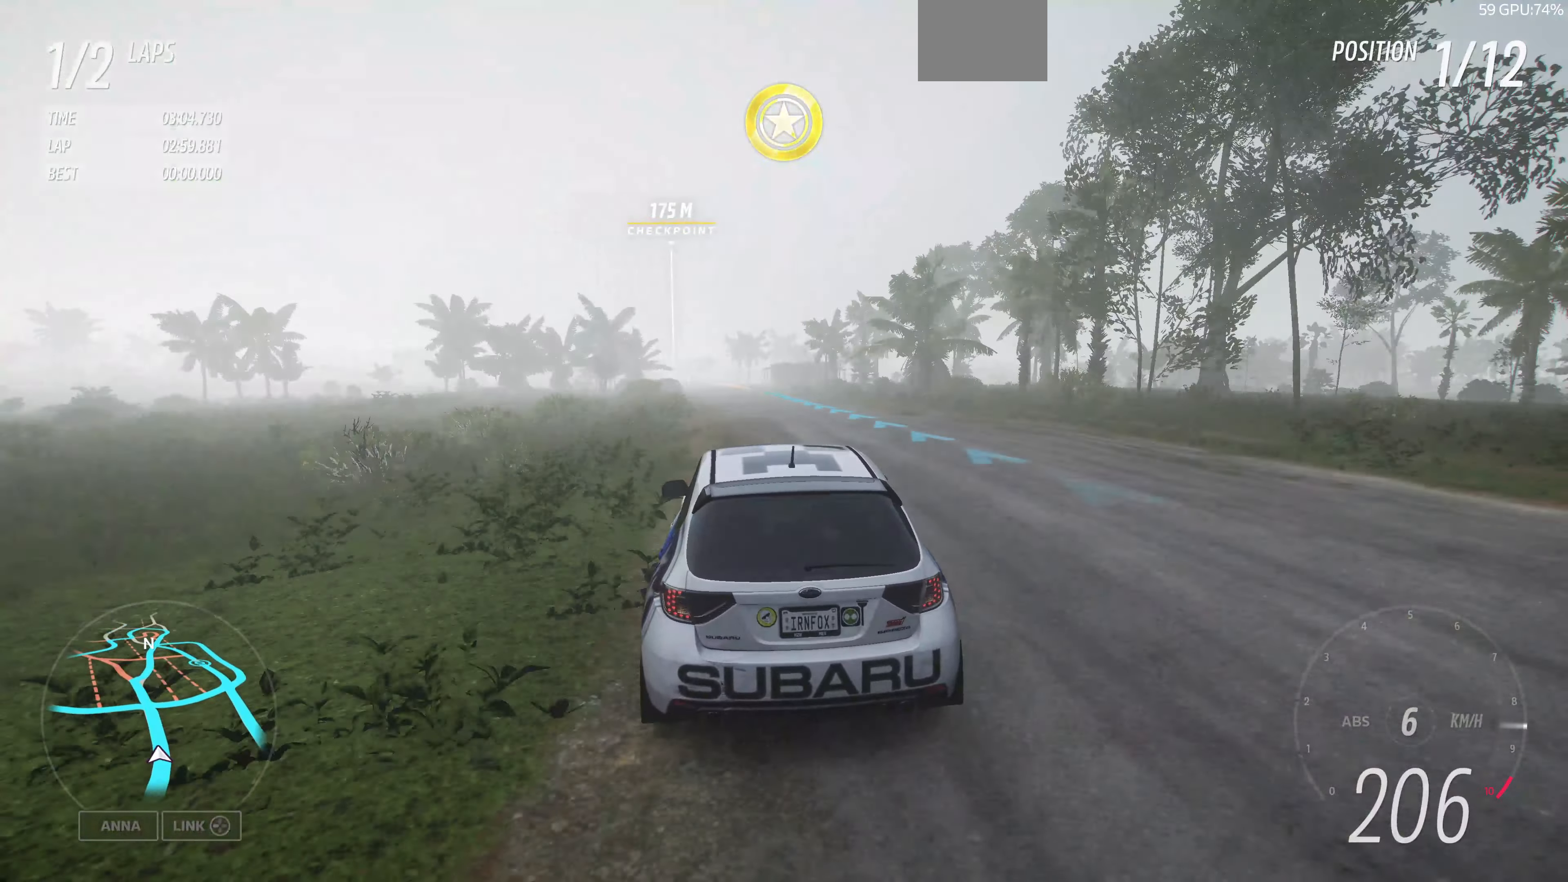
{"buttons": ["R2"], "left_stick": "up", "right_stick": "center", "events": []}
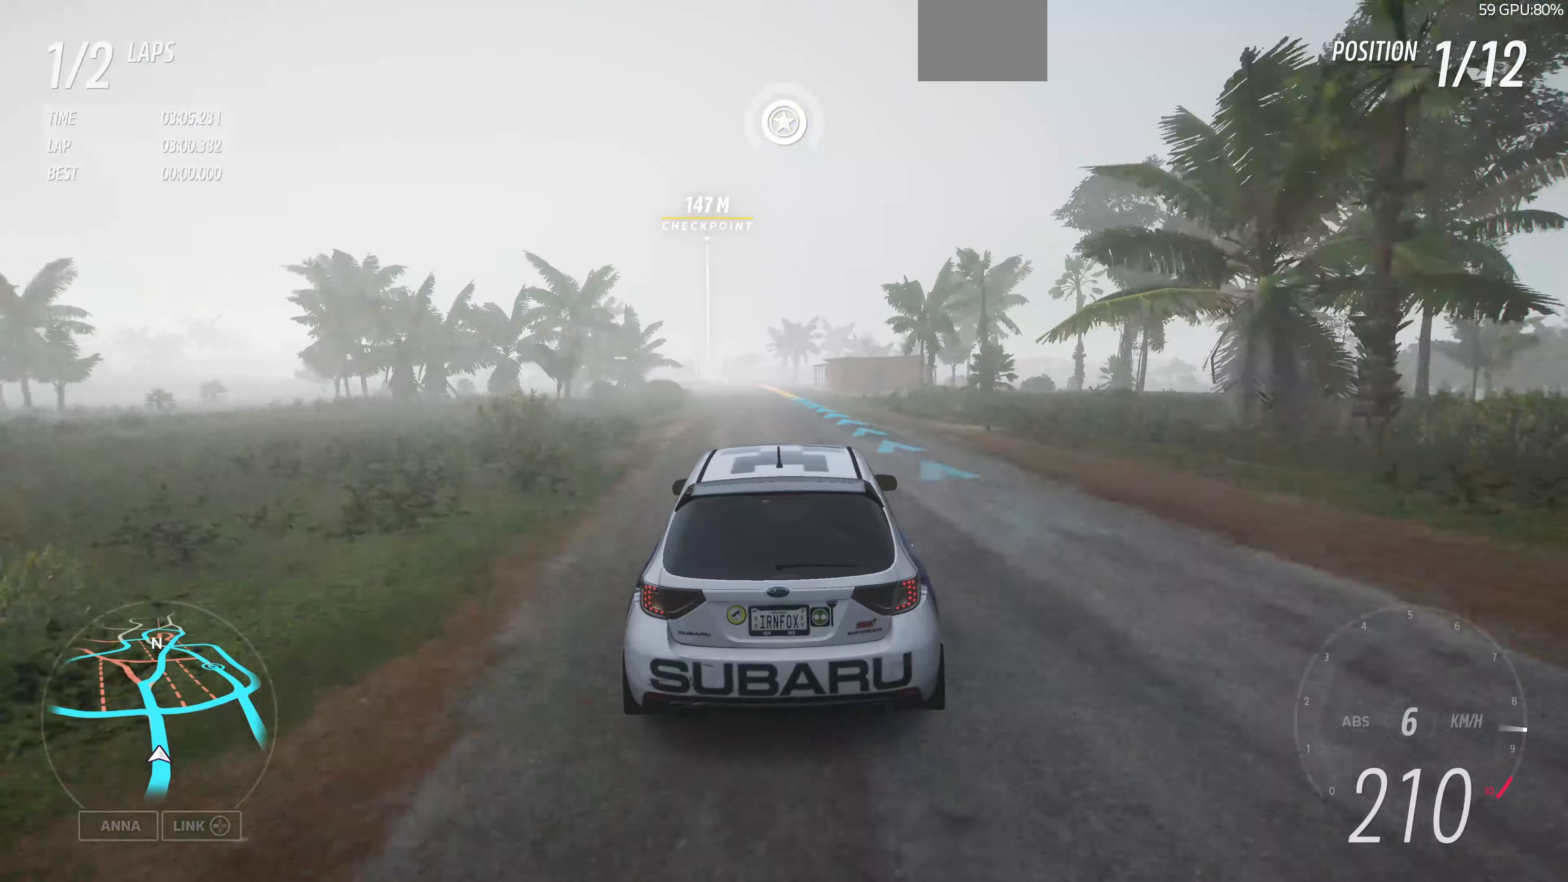
{"buttons": ["R2"], "left_stick": "up", "right_stick": "center", "events": []}
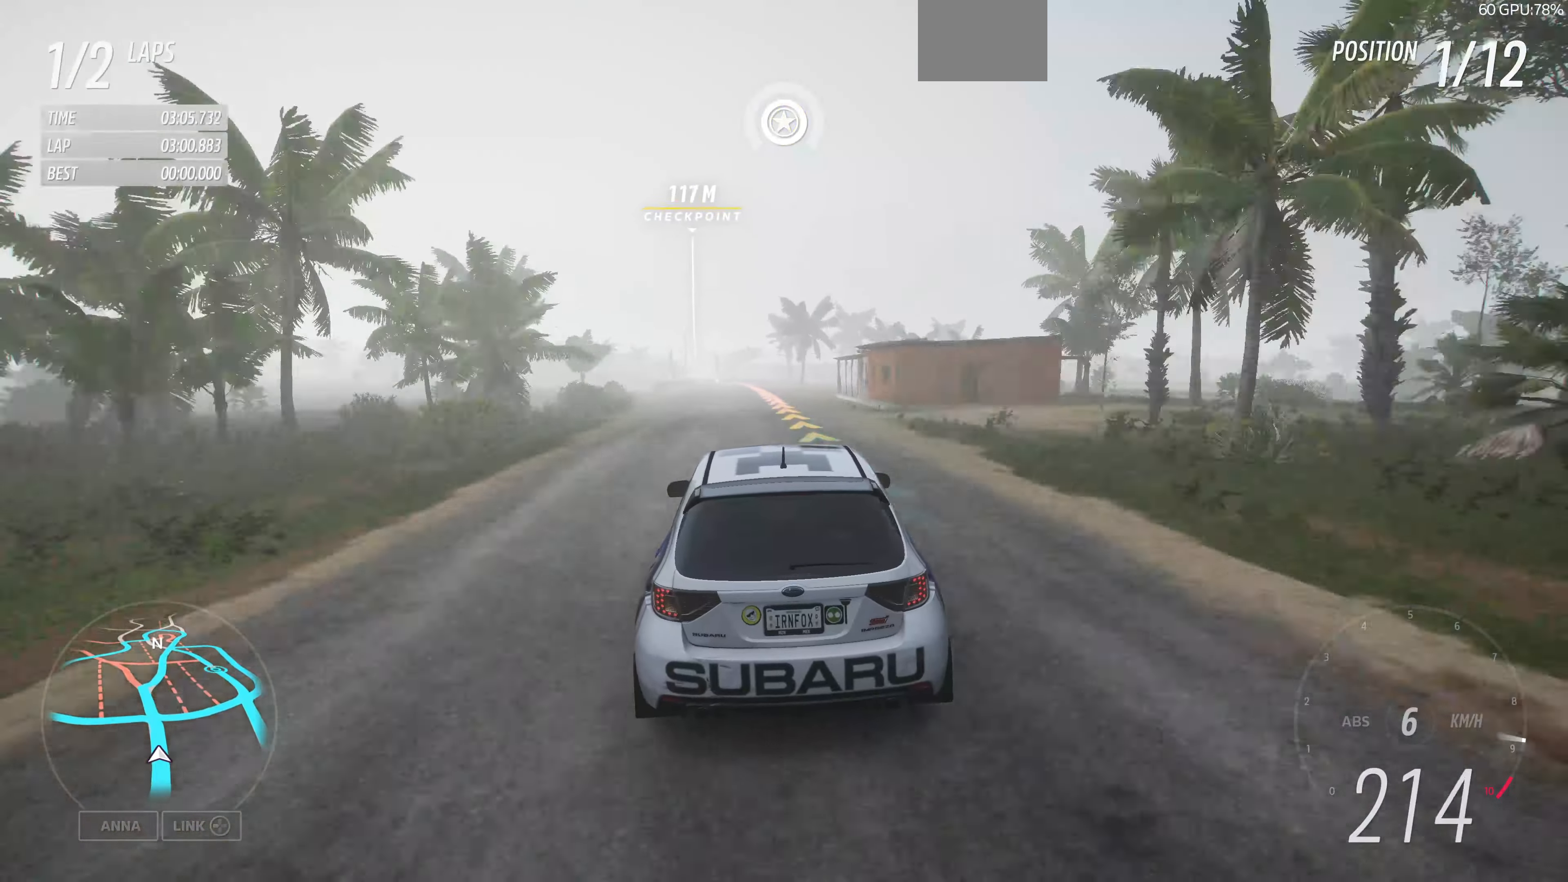
{"buttons": ["R2"], "left_stick": "up", "right_stick": "center", "events": []}
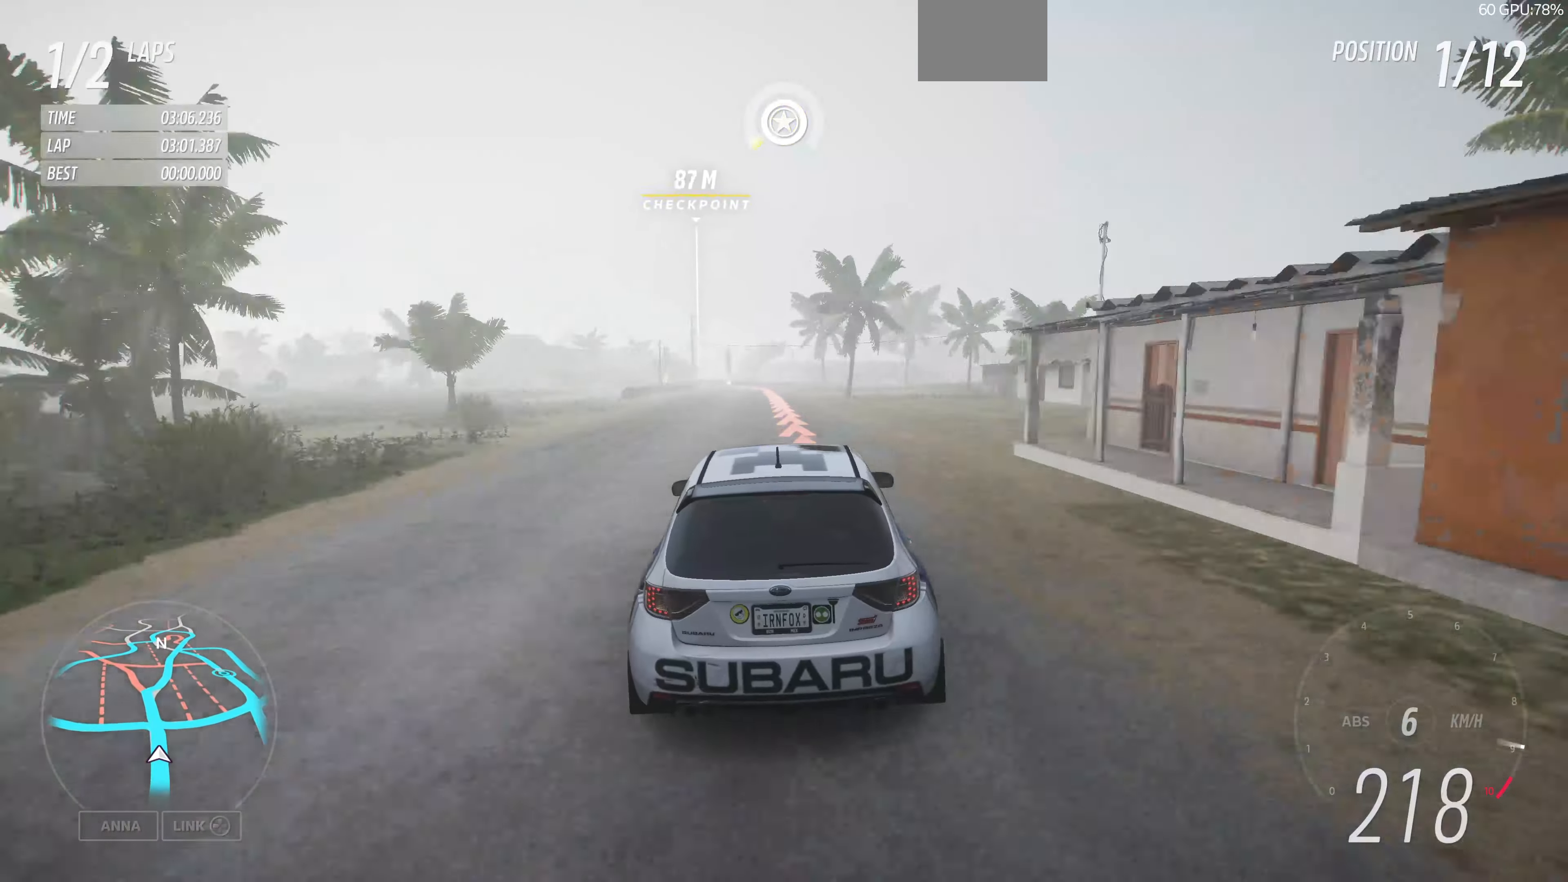
{"buttons": ["L2"], "left_stick": "center", "right_stick": "center", "events": [[33, "L2", "down"], [33, "R2", "up"], [433, "left_stick", "center"]]}
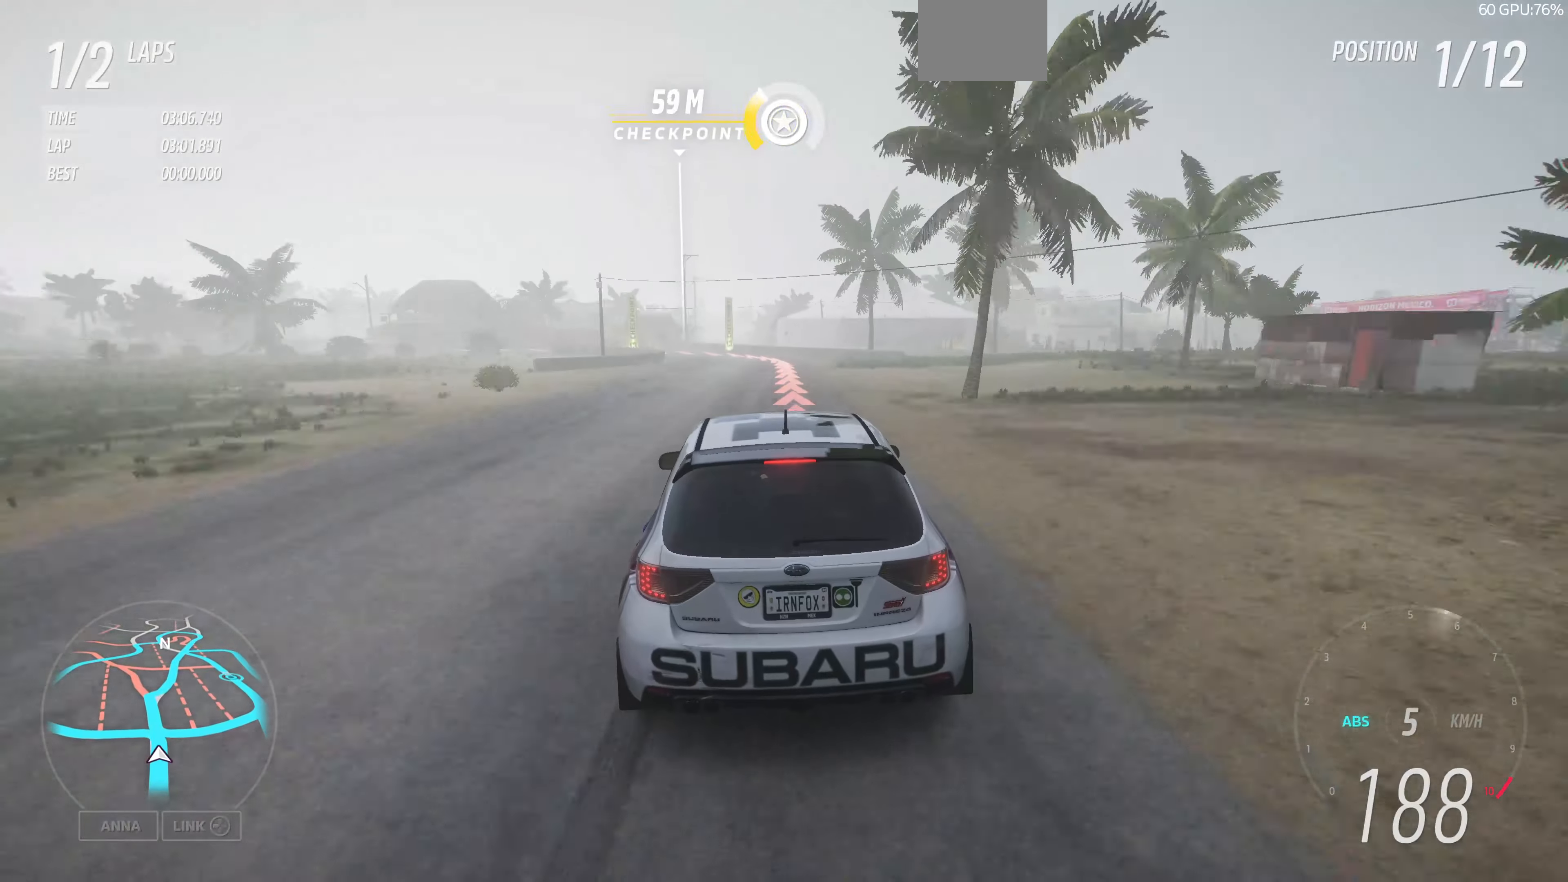
{"buttons": ["L2"], "left_stick": "down-left", "right_stick": "center", "events": [[366, "left_stick", "down-left"]]}
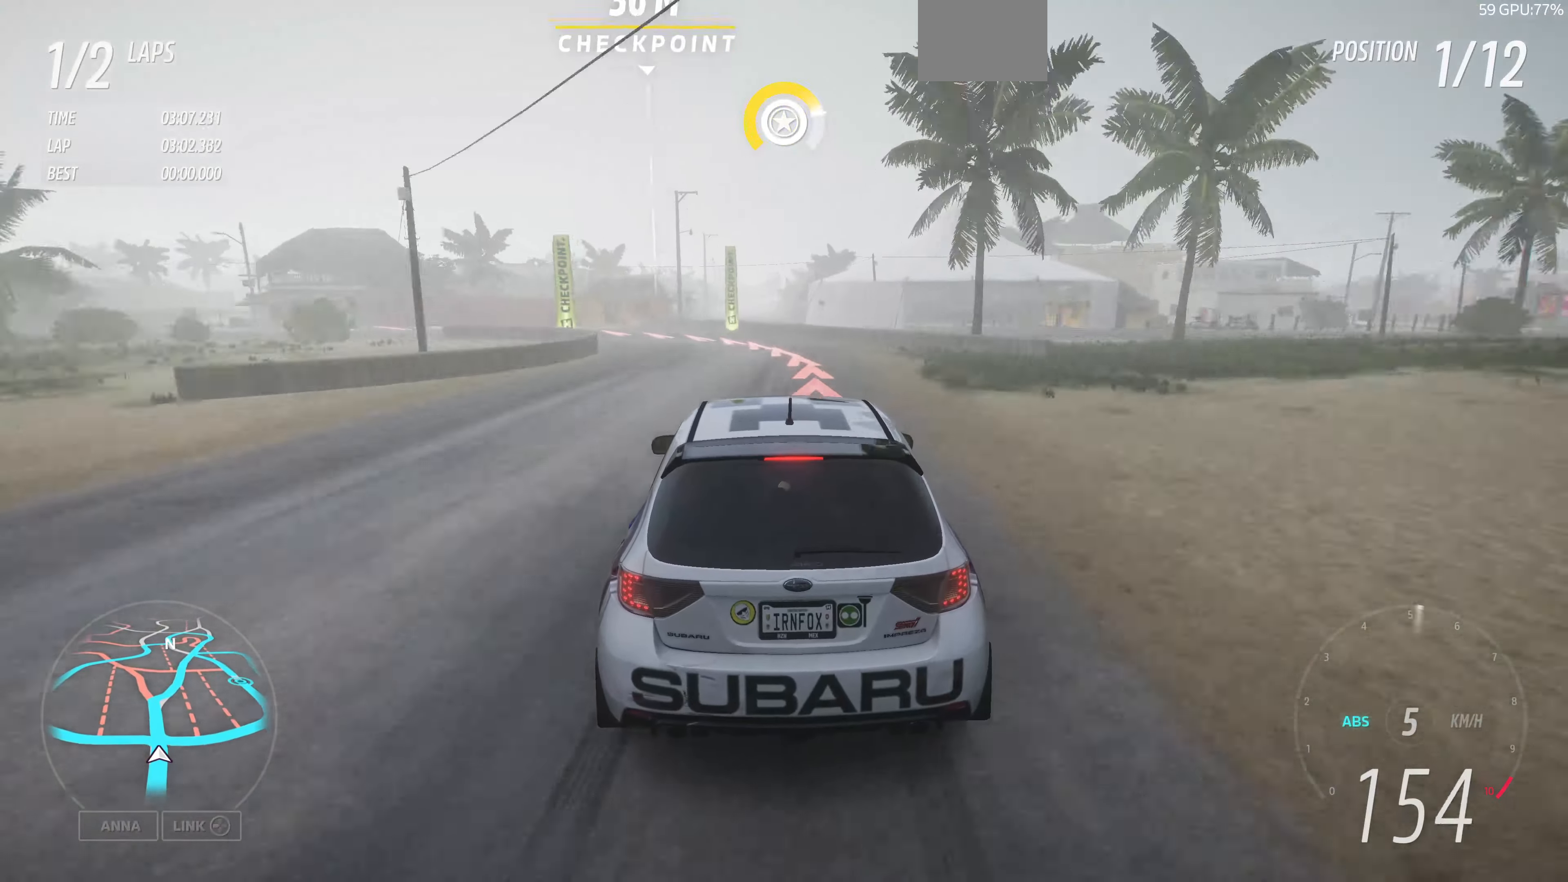
{"buttons": ["CROSS", "L2"], "left_stick": "down-left", "right_stick": "center", "events": [[334, "CROSS", "down"]]}
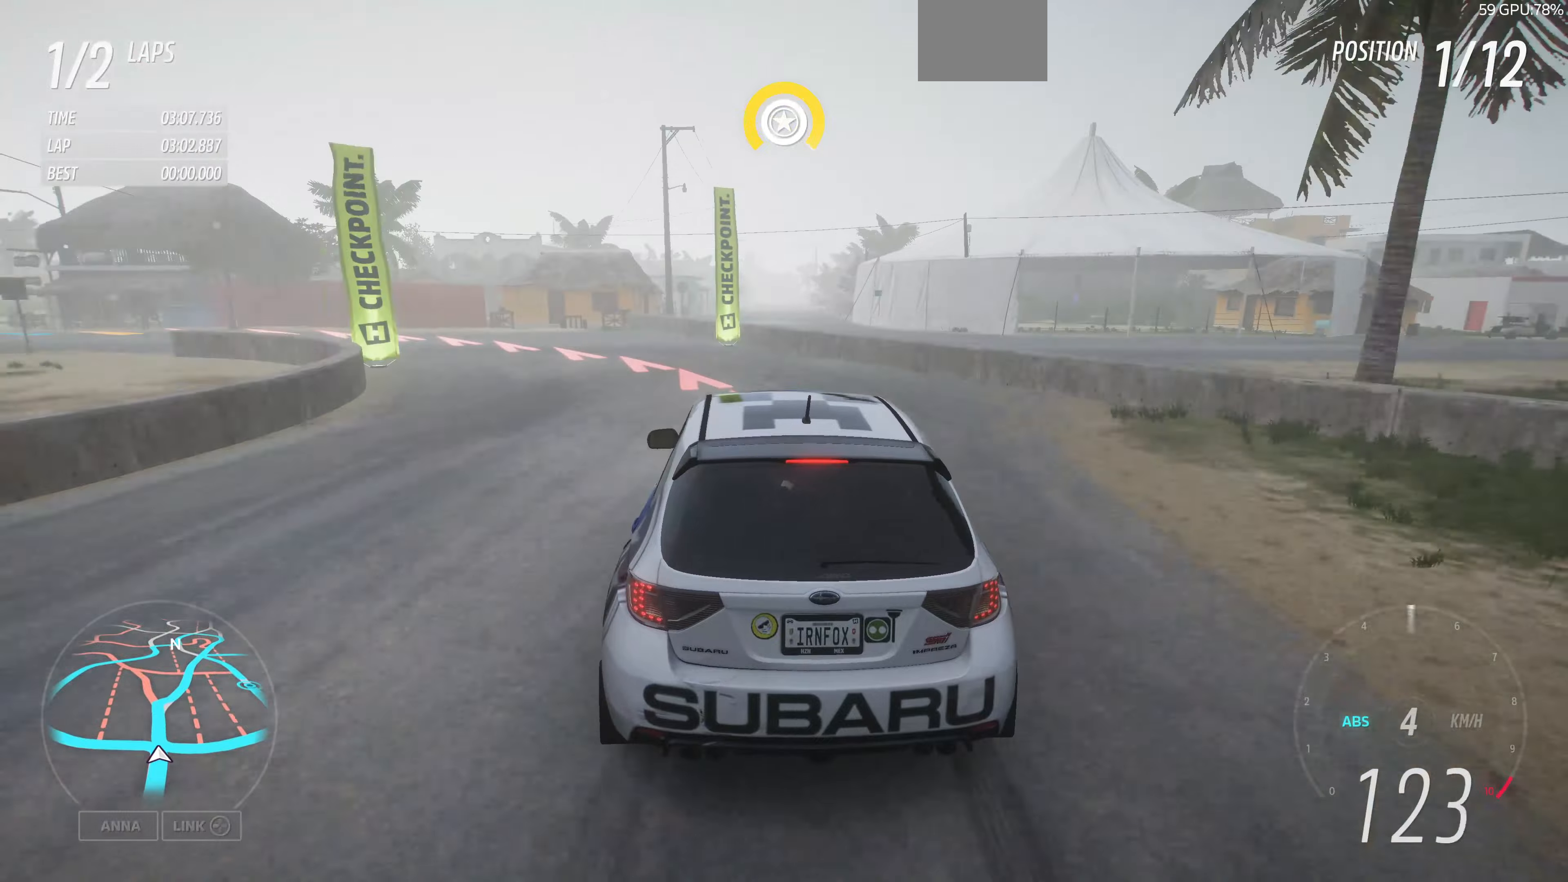
{"buttons": ["L2"], "left_stick": "down-left", "right_stick": "center", "events": [[100, "CROSS", "up"]]}
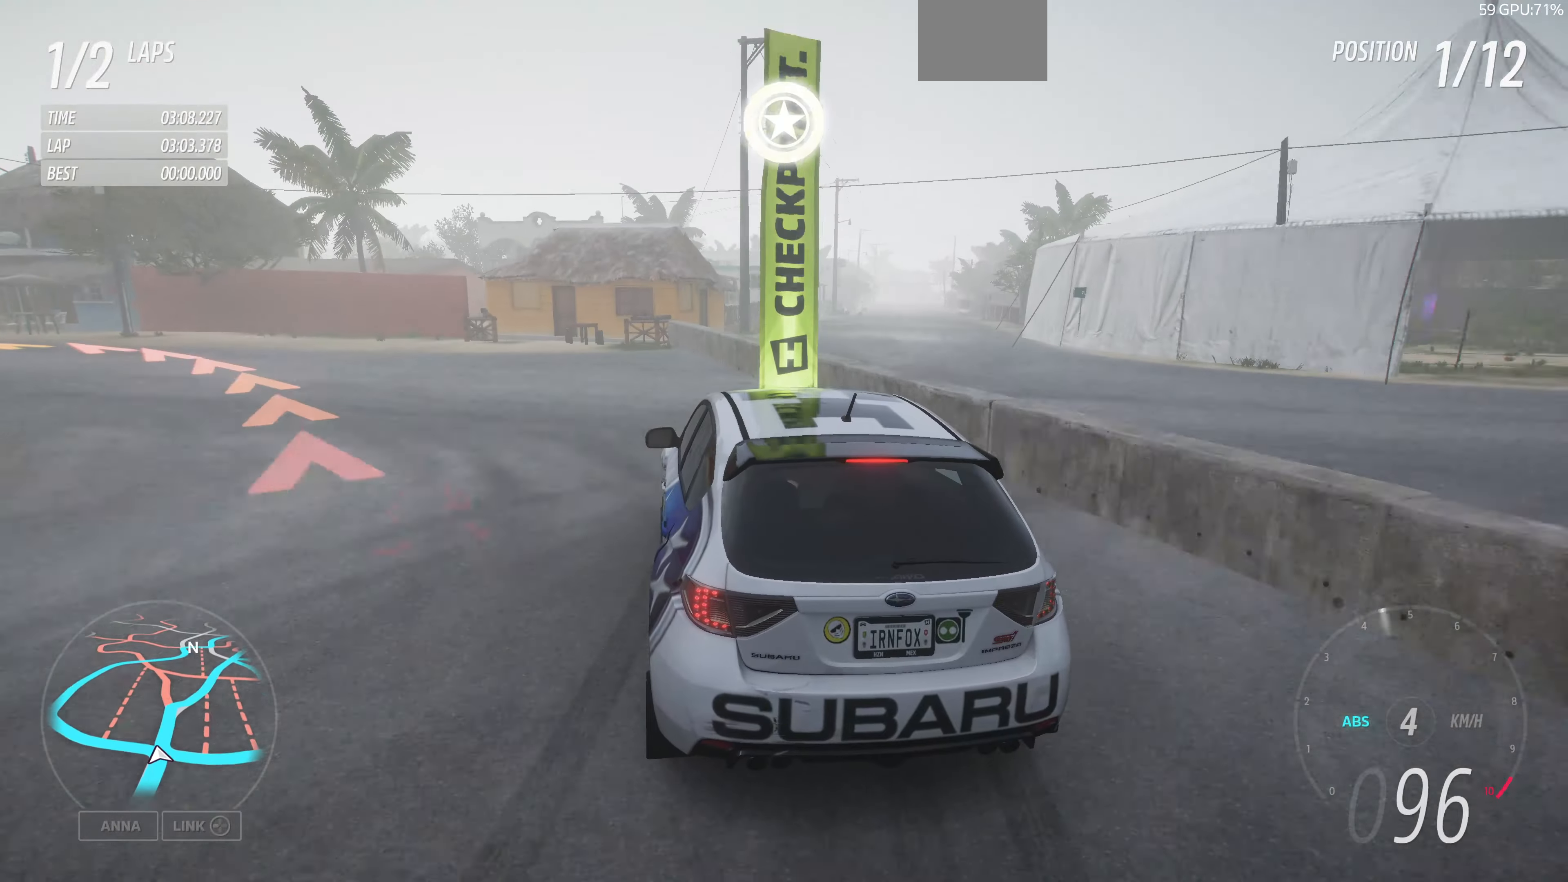
{"buttons": ["L2"], "left_stick": "down-left", "right_stick": "center", "events": []}
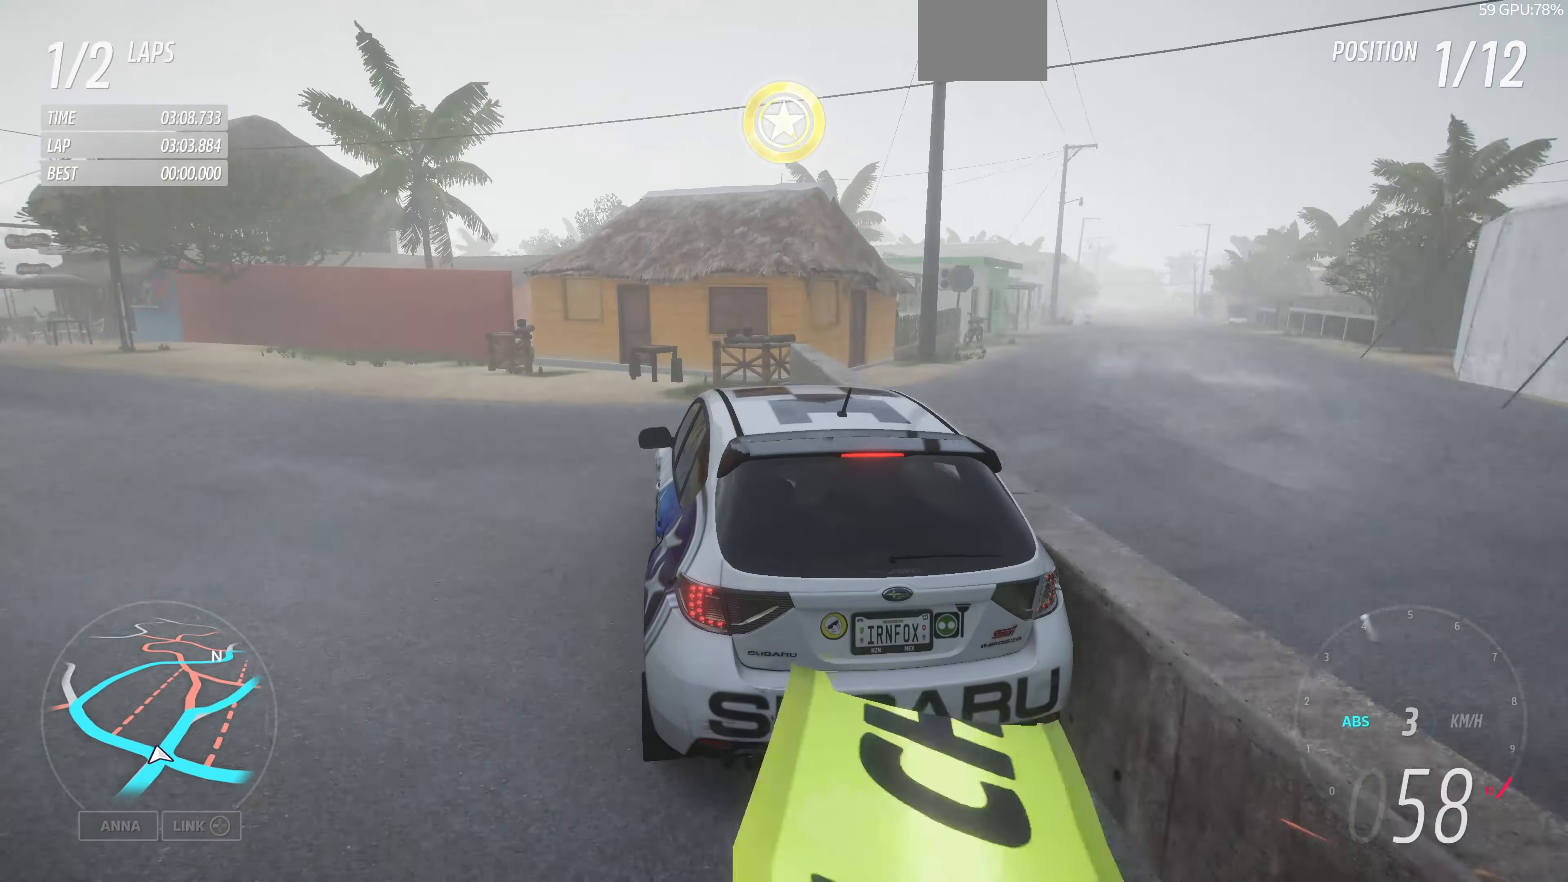
{"buttons": ["L2"], "left_stick": "down-left", "right_stick": "center", "events": []}
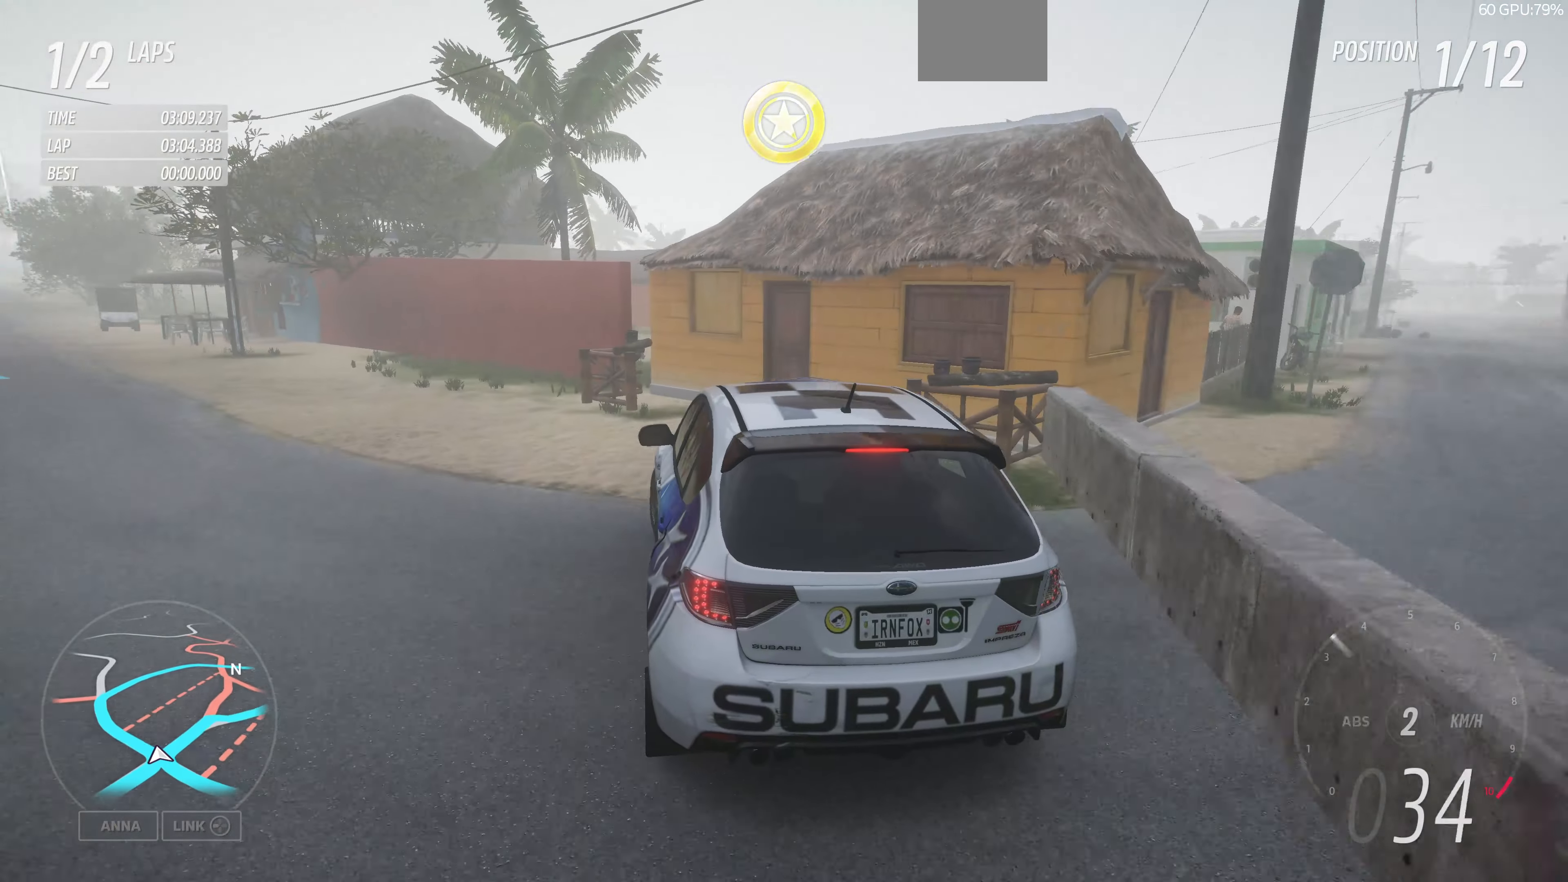
{"buttons": ["R2"], "left_stick": "down-left", "right_stick": "center", "events": [[300, "L2", "up"], [434, "R2", "down"]]}
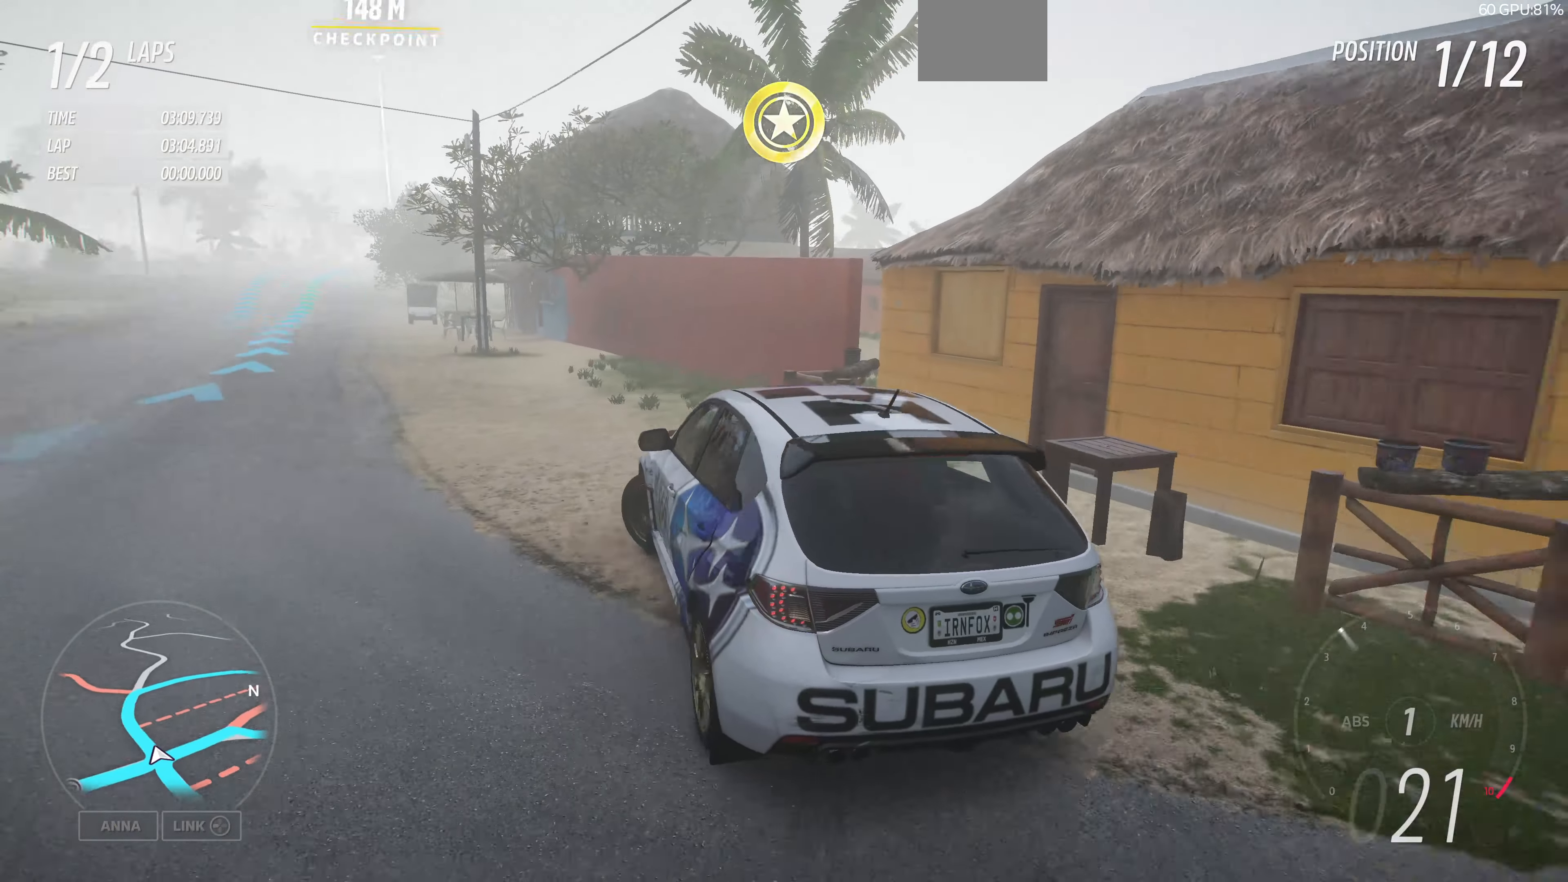
{"buttons": ["R2"], "left_stick": "center", "right_stick": "center", "events": [[100, "left_stick", "center"]]}
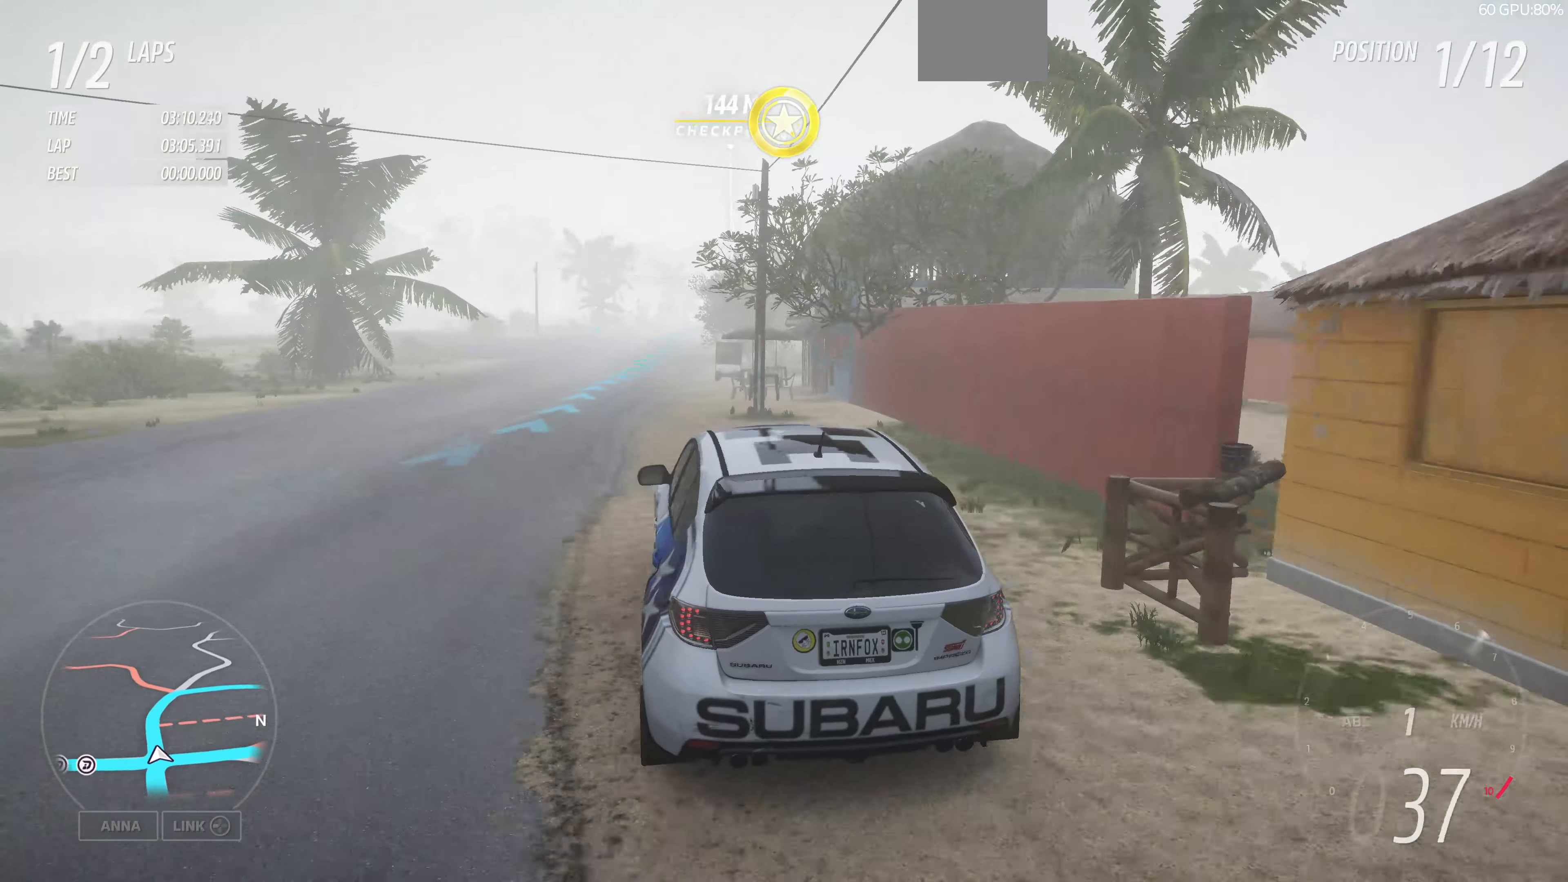
{"buttons": ["R2"], "left_stick": "up", "right_stick": "center", "events": [[100, "left_stick", "up-left"], [400, "left_stick", "up"]]}
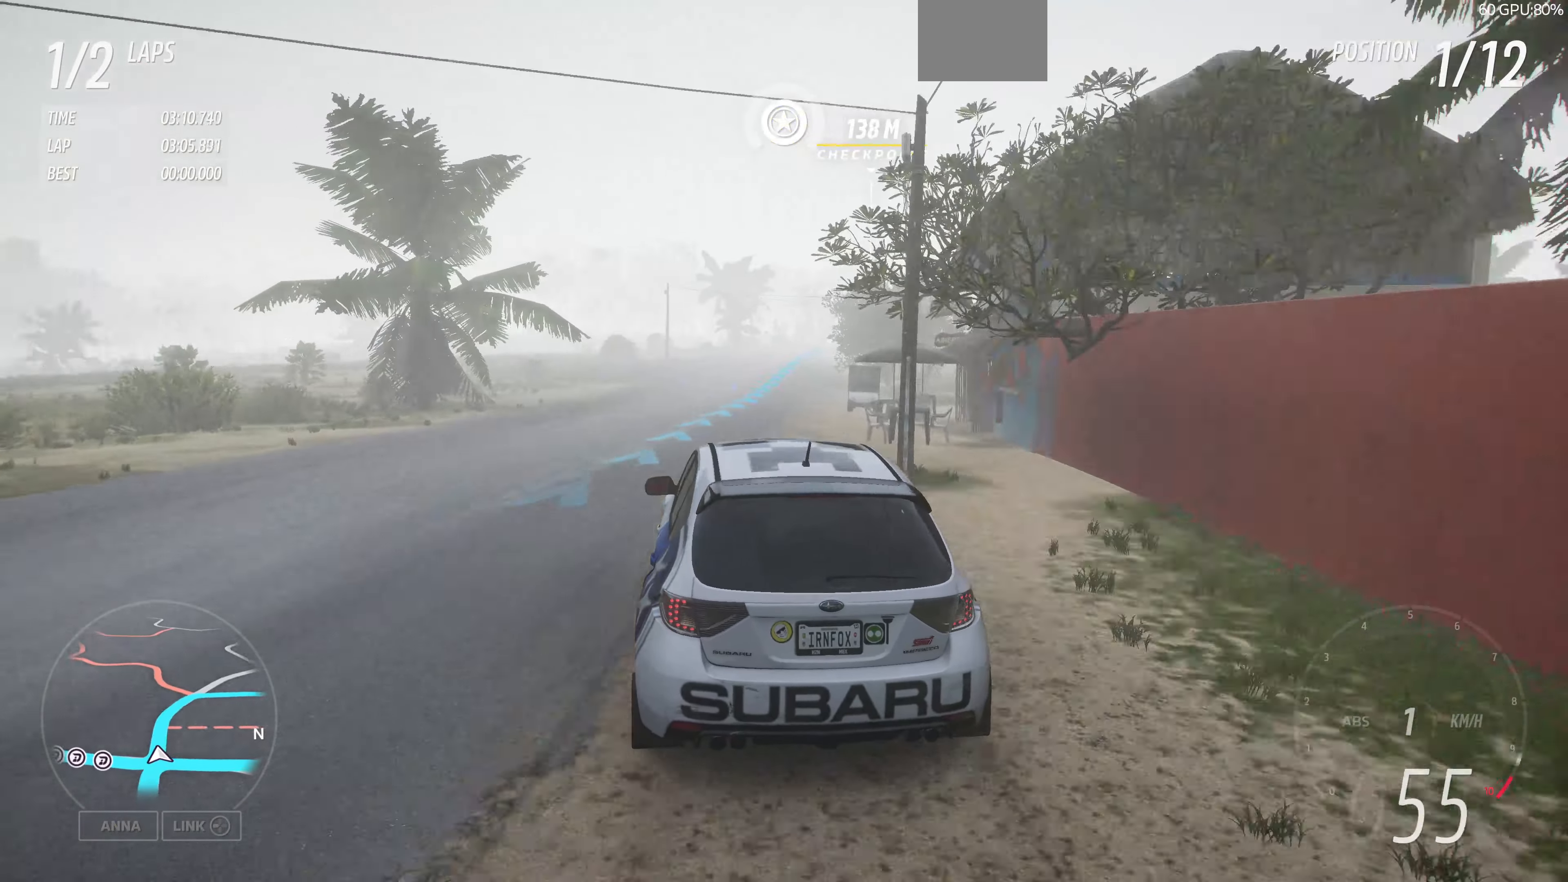
{"buttons": ["R2"], "left_stick": "up", "right_stick": "center", "events": []}
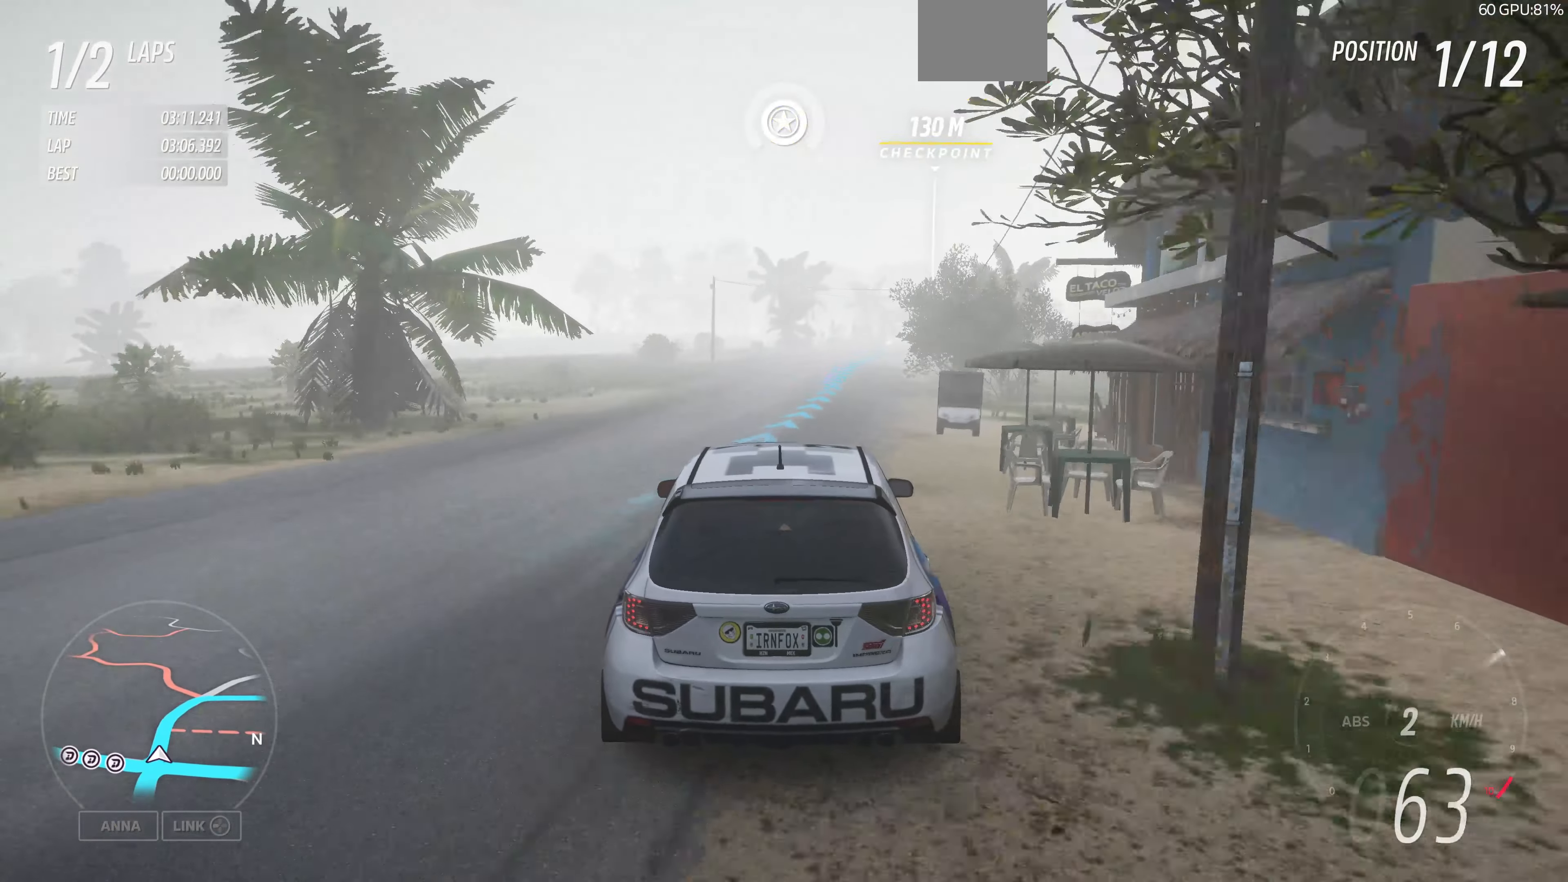
{"buttons": ["R2"], "left_stick": "up", "right_stick": "center", "events": []}
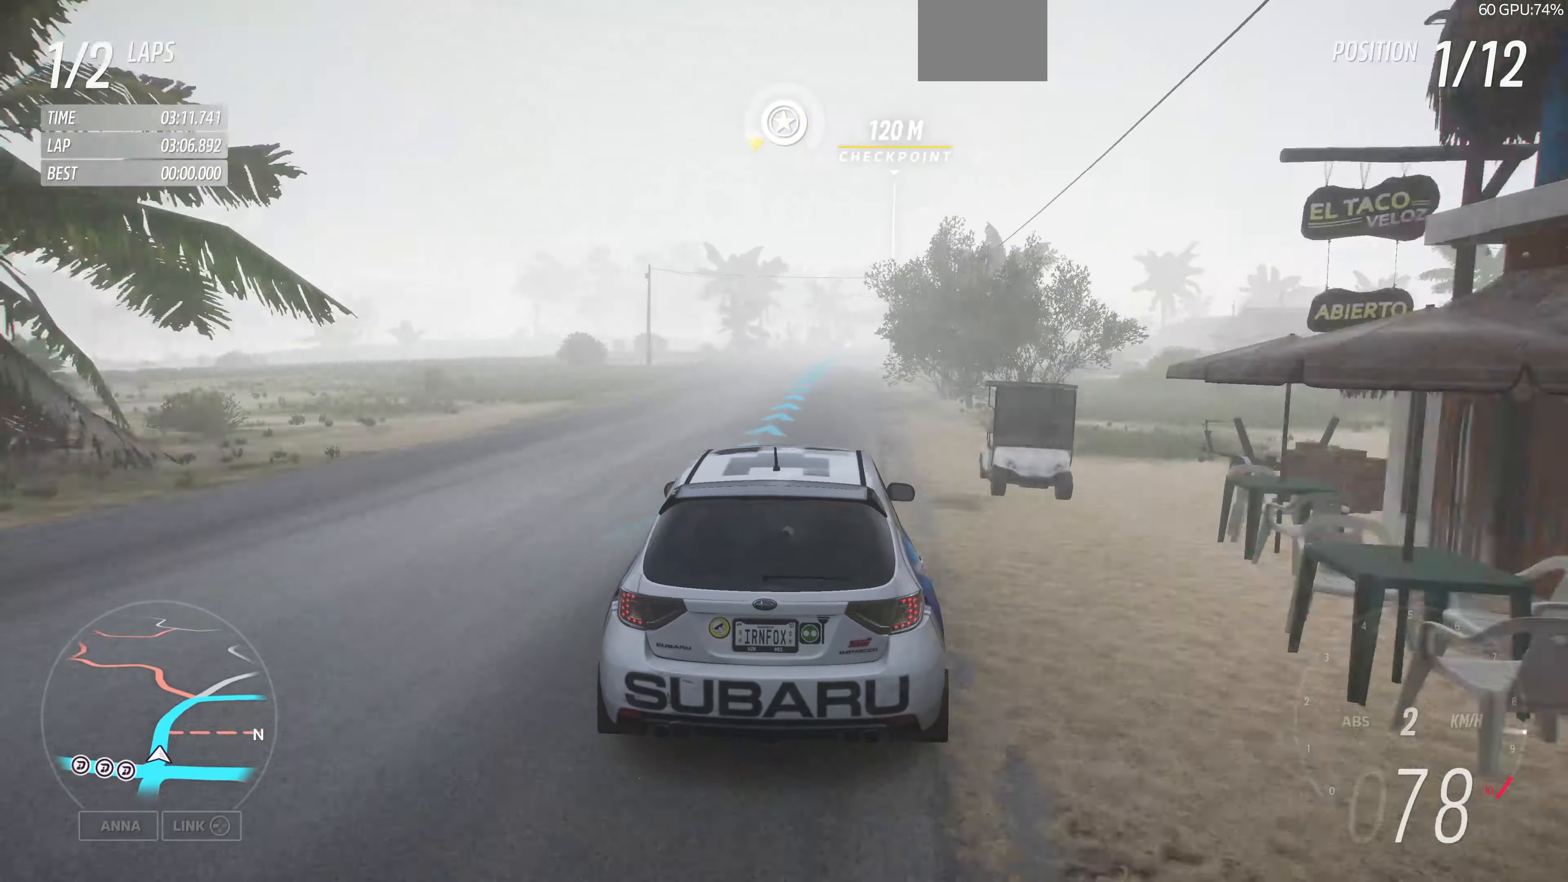
{"buttons": ["R2"], "left_stick": "up", "right_stick": "down", "events": [[34, "right_stick", "down"]]}
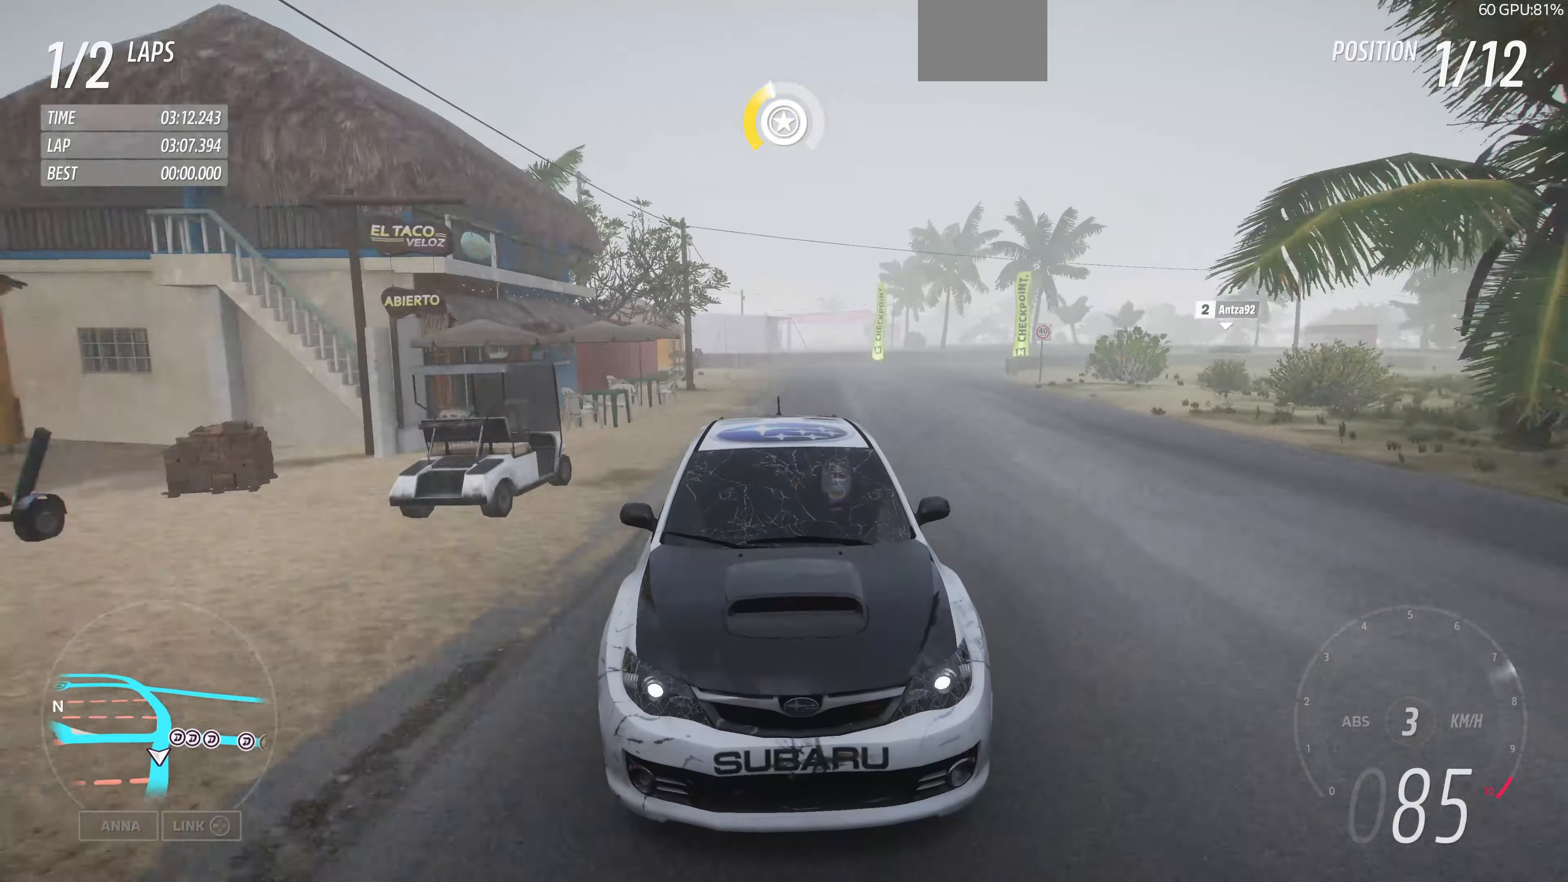
{"buttons": ["R2"], "left_stick": "up", "right_stick": "center", "events": [[200, "right_stick", "center"]]}
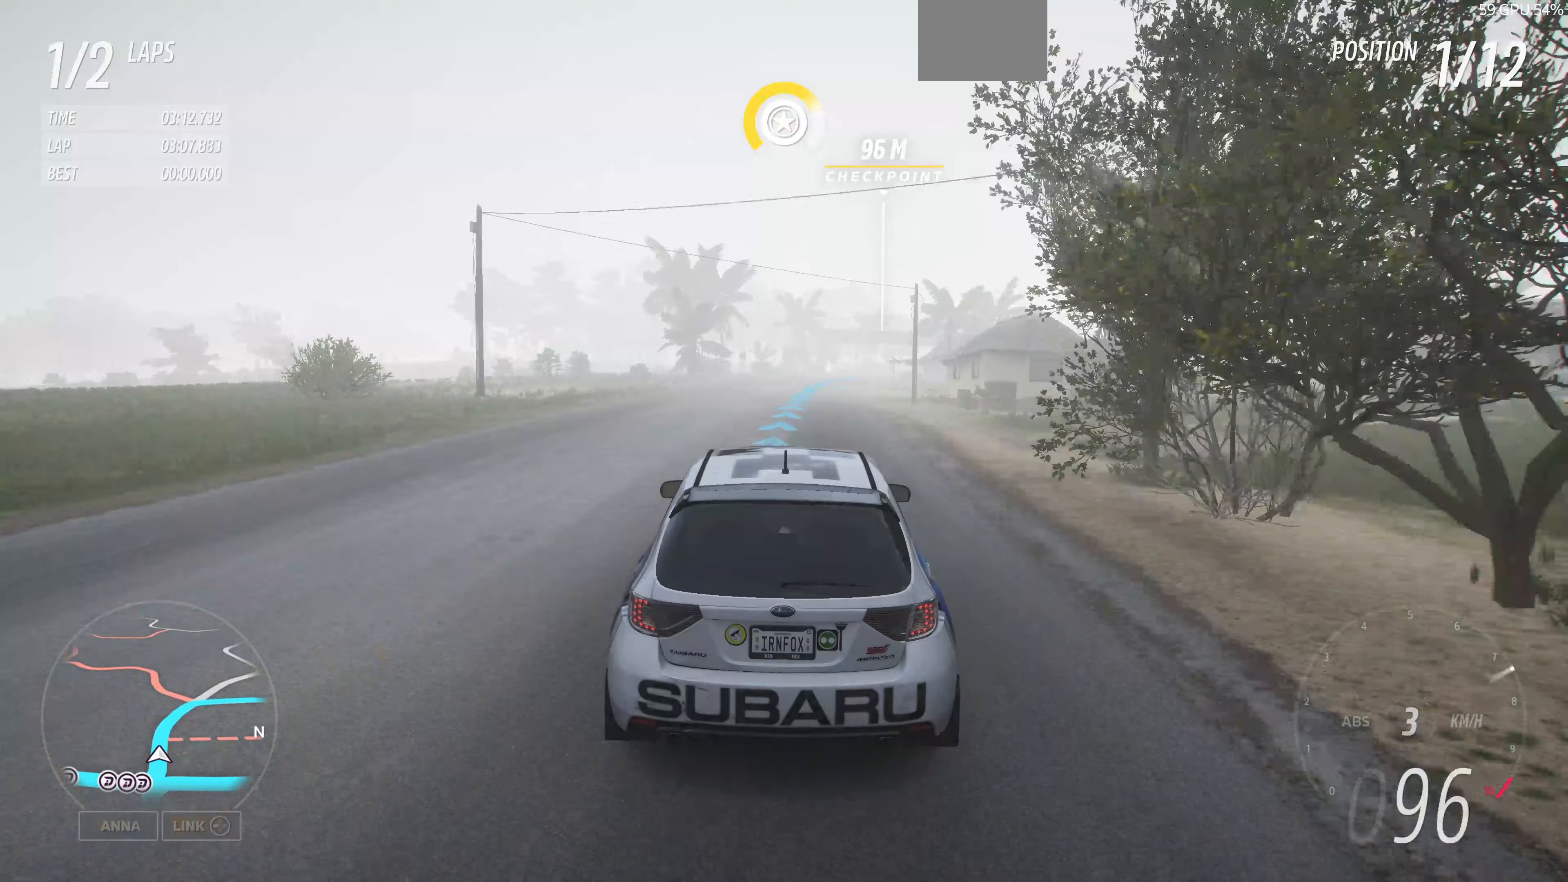
{"buttons": ["R2"], "left_stick": "up", "right_stick": "up", "events": [[433, "right_stick", "up"]]}
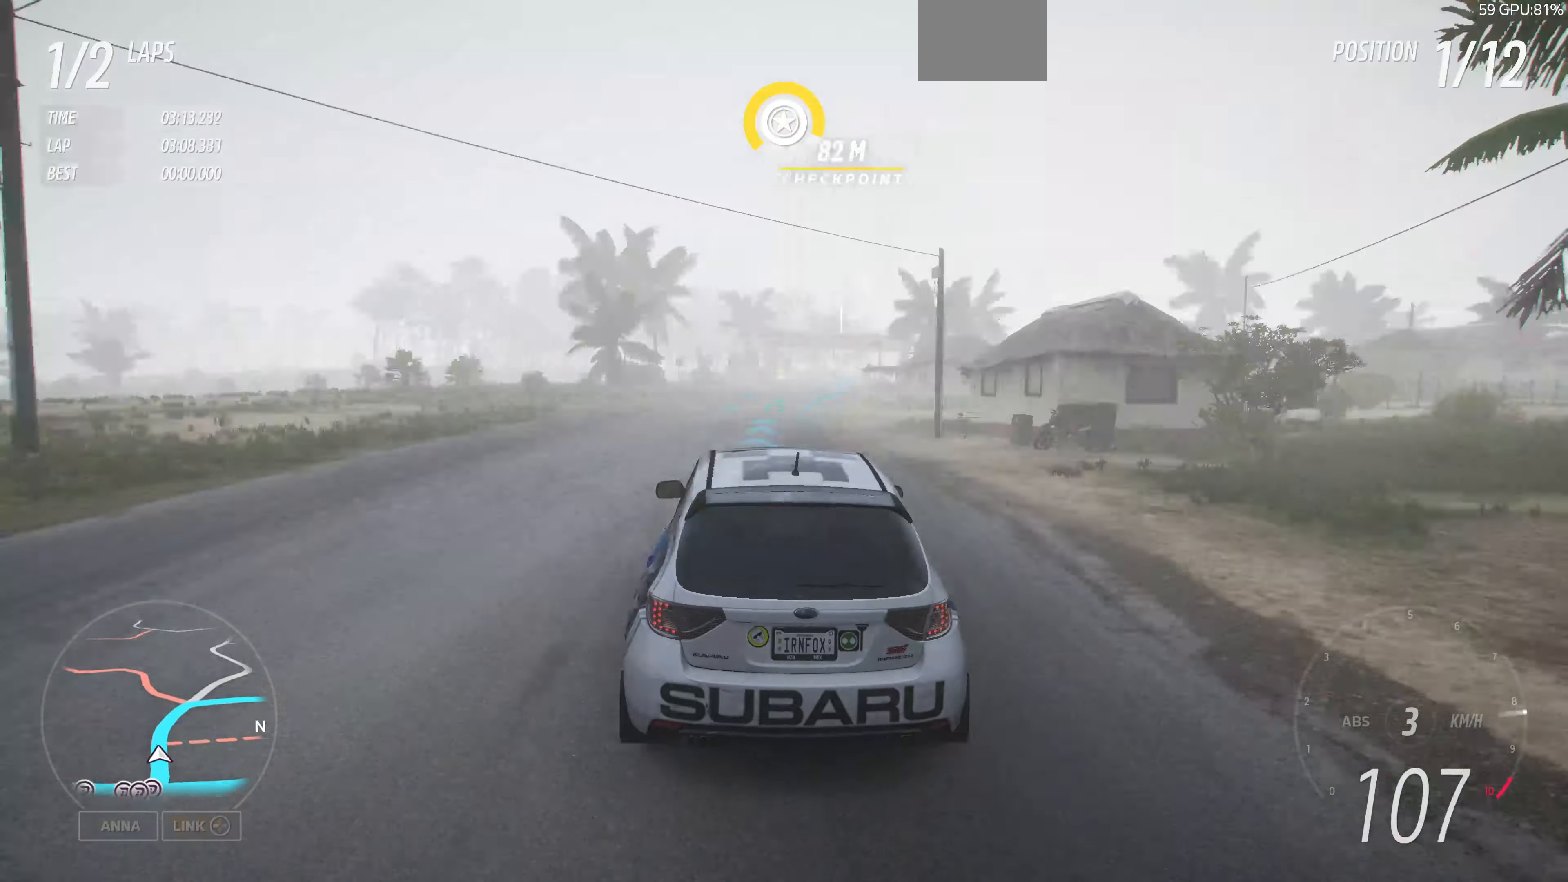
{"buttons": ["R2"], "left_stick": "up", "right_stick": "up", "events": []}
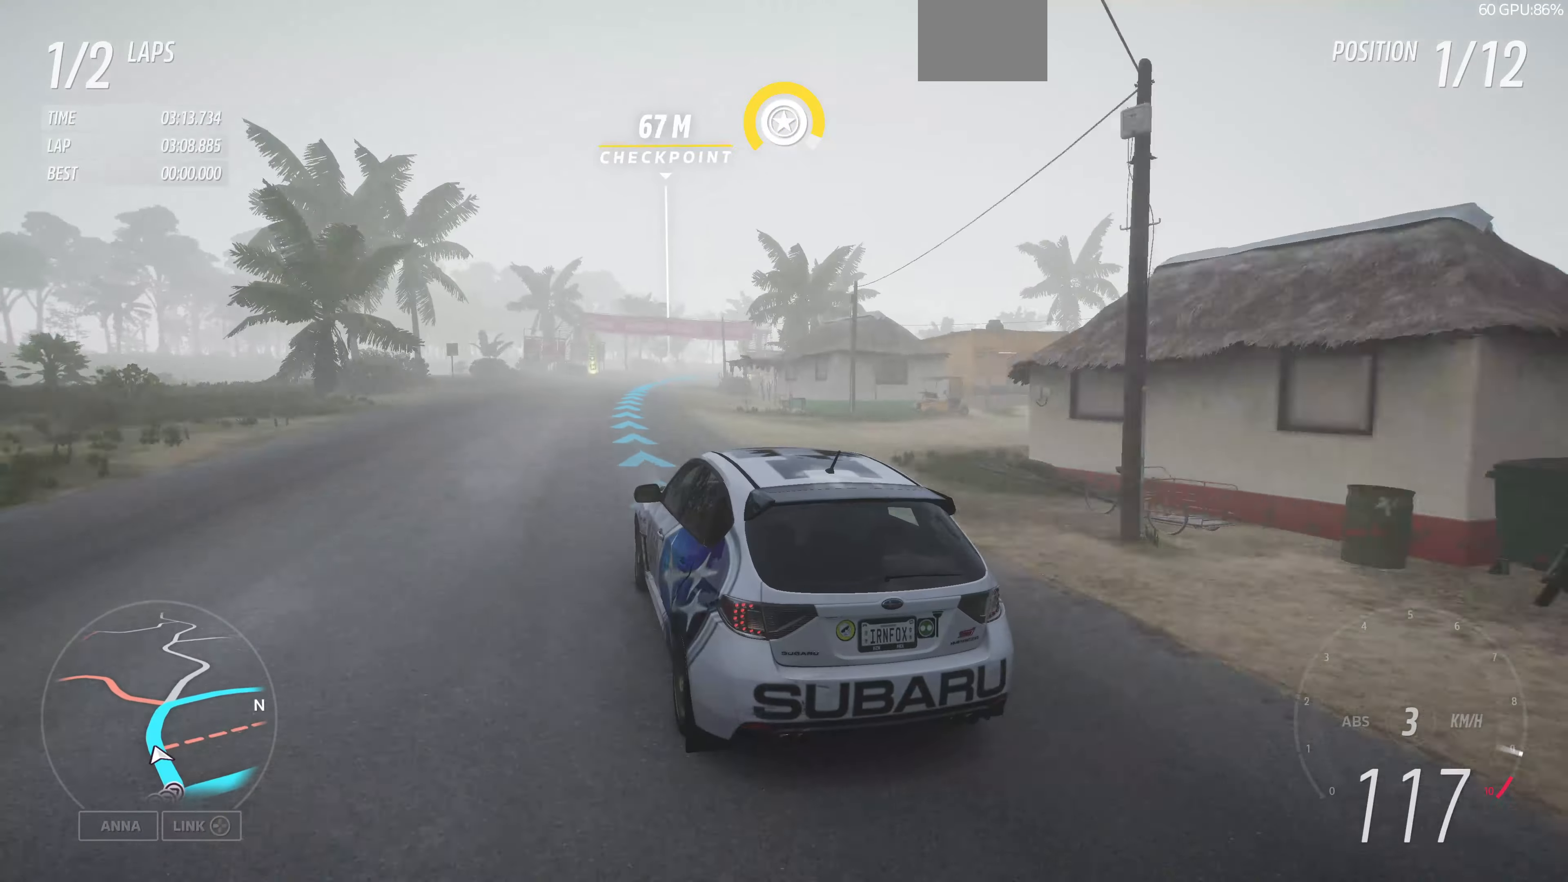
{"buttons": ["R2"], "left_stick": "up", "right_stick": "up", "events": []}
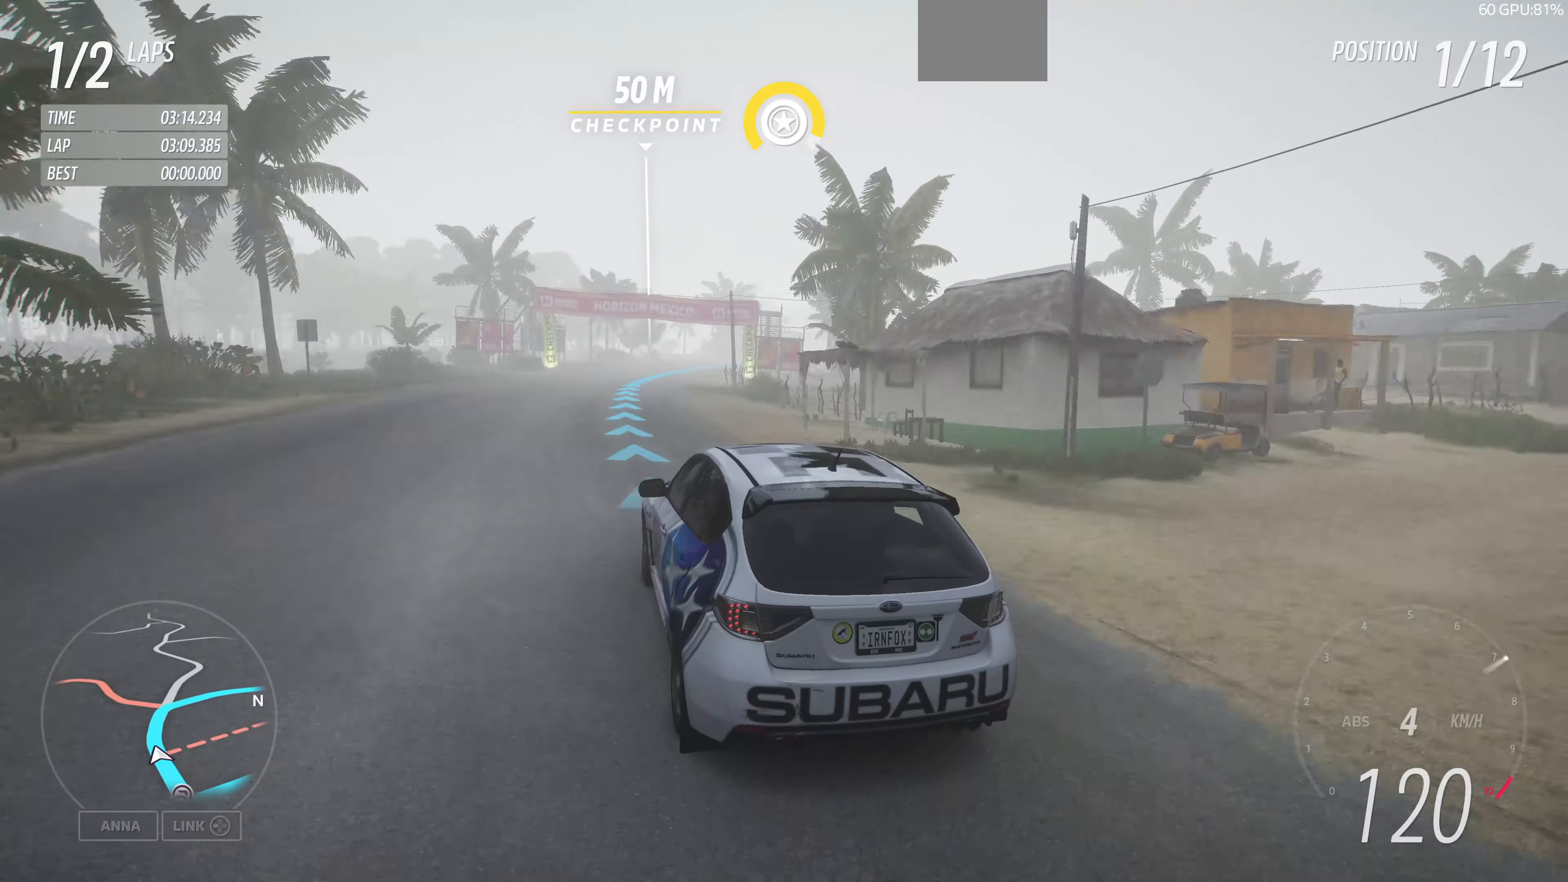
{"buttons": ["R2"], "left_stick": "up", "right_stick": "up", "events": []}
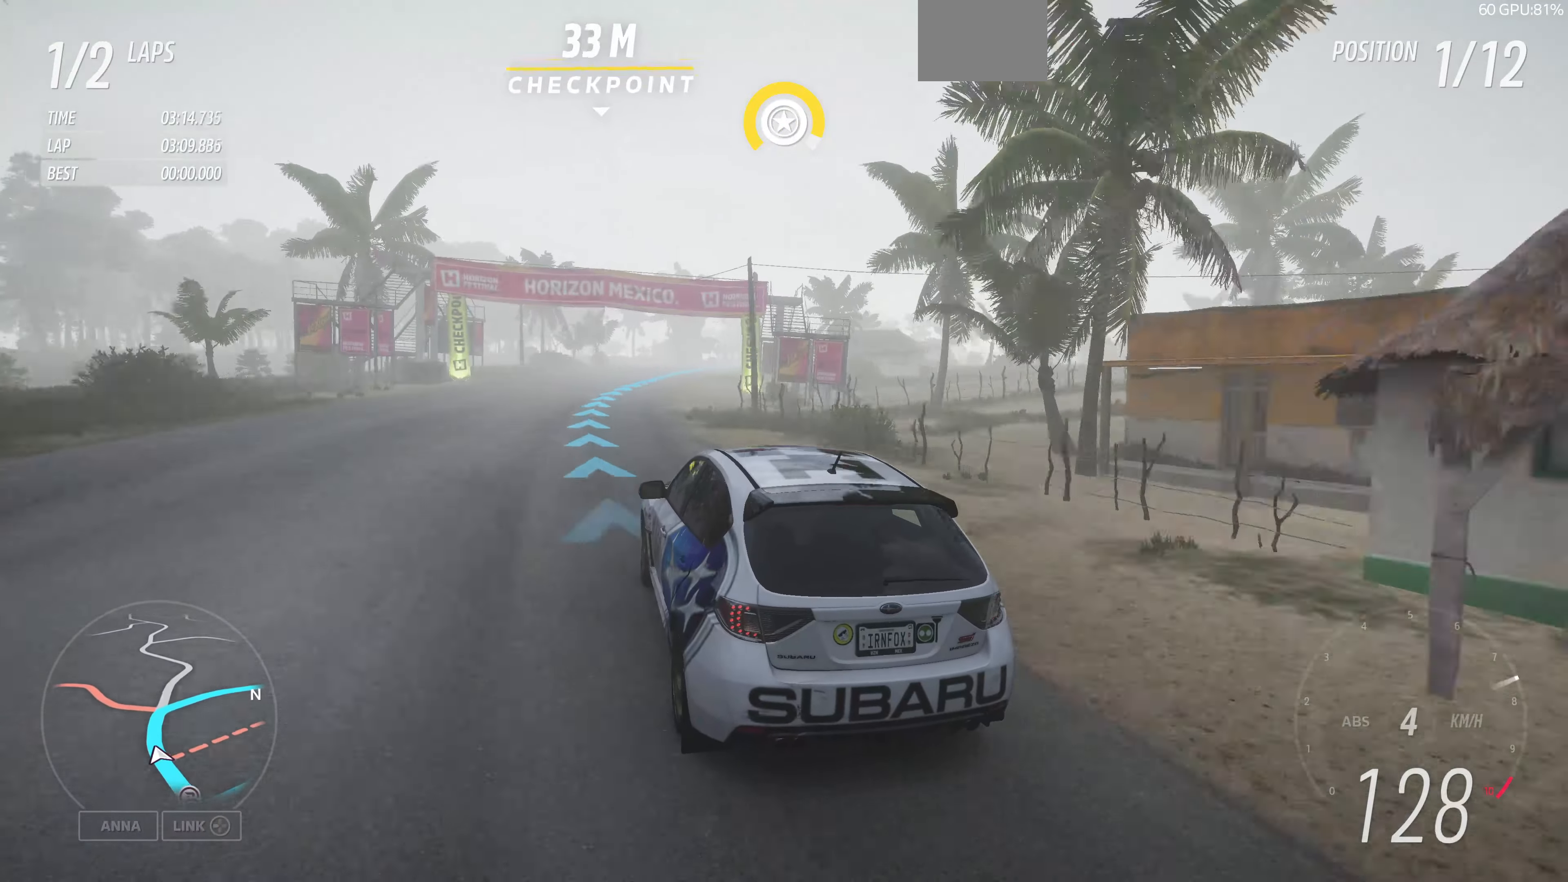
{"buttons": ["R2"], "left_stick": "up", "right_stick": "up", "events": []}
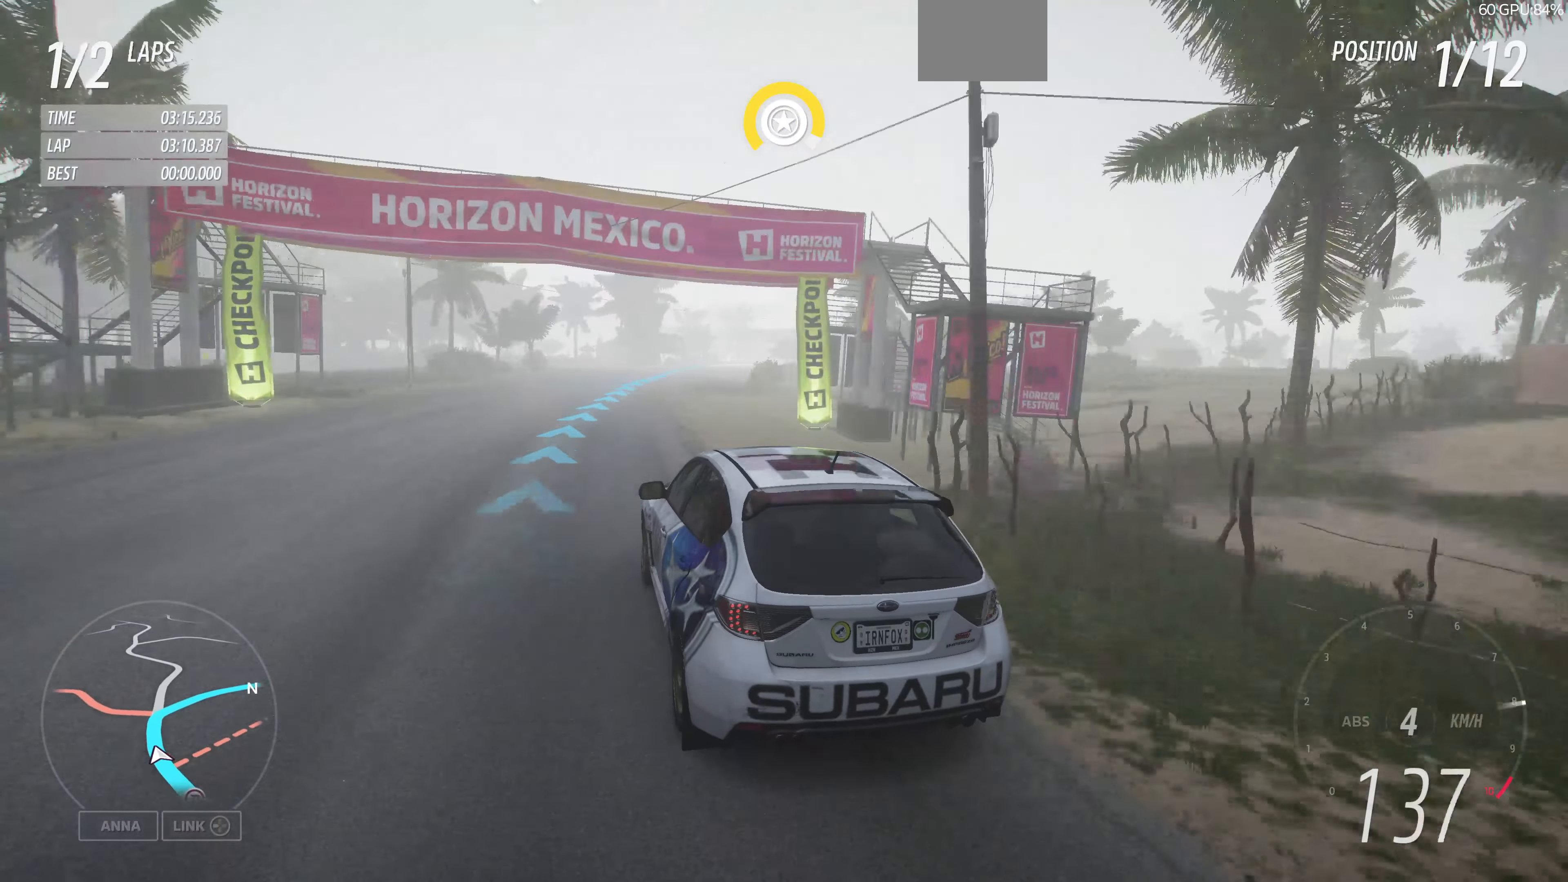
{"buttons": ["R2"], "left_stick": "up", "right_stick": "up", "events": []}
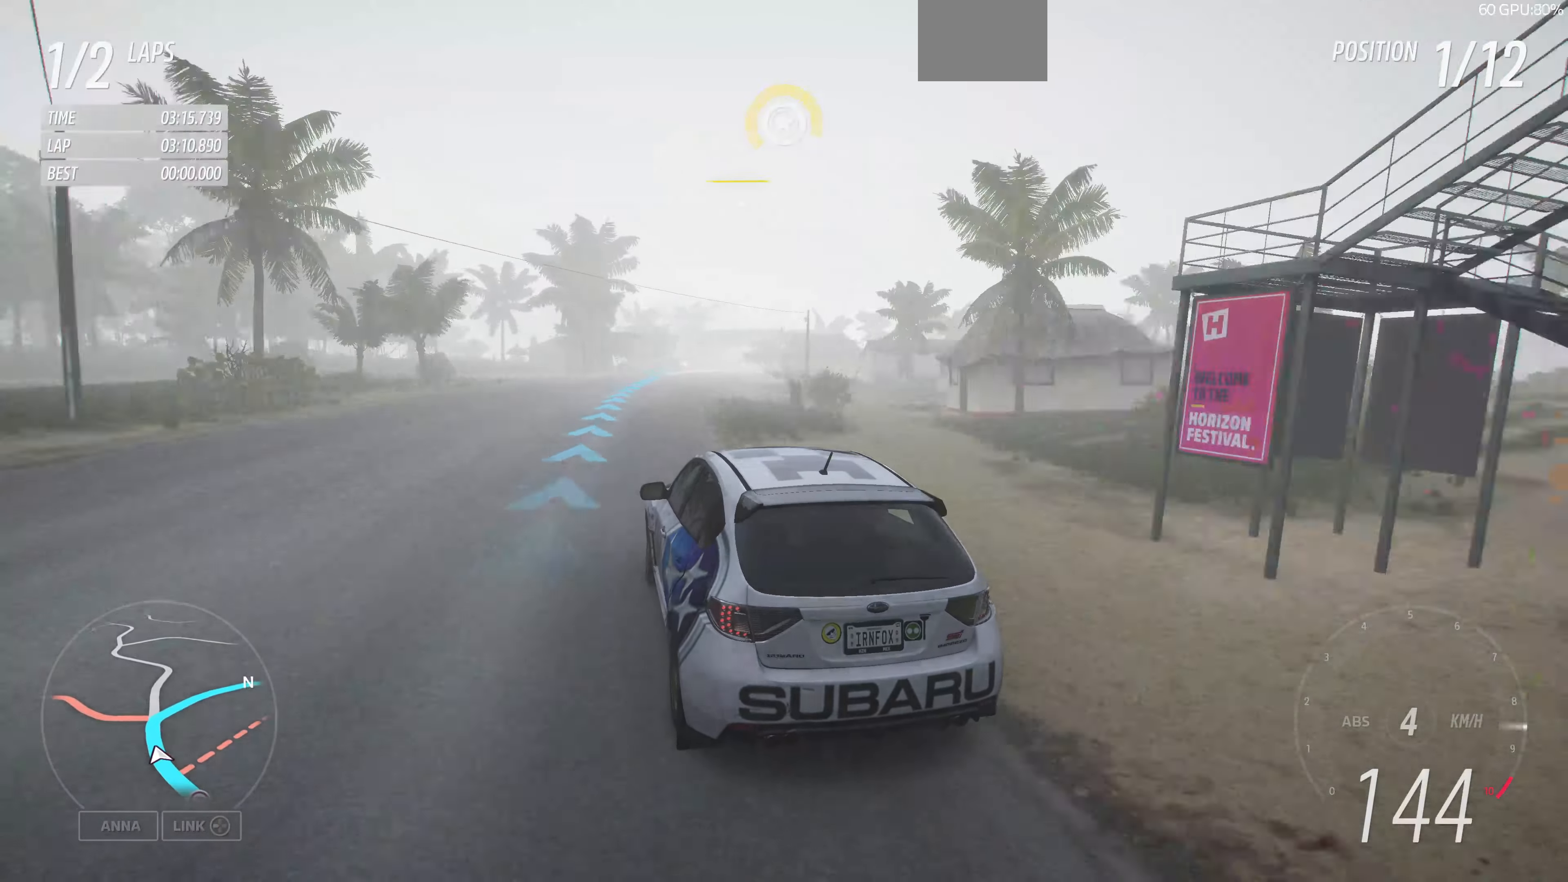
{"buttons": ["R2"], "left_stick": "up", "right_stick": "up", "events": []}
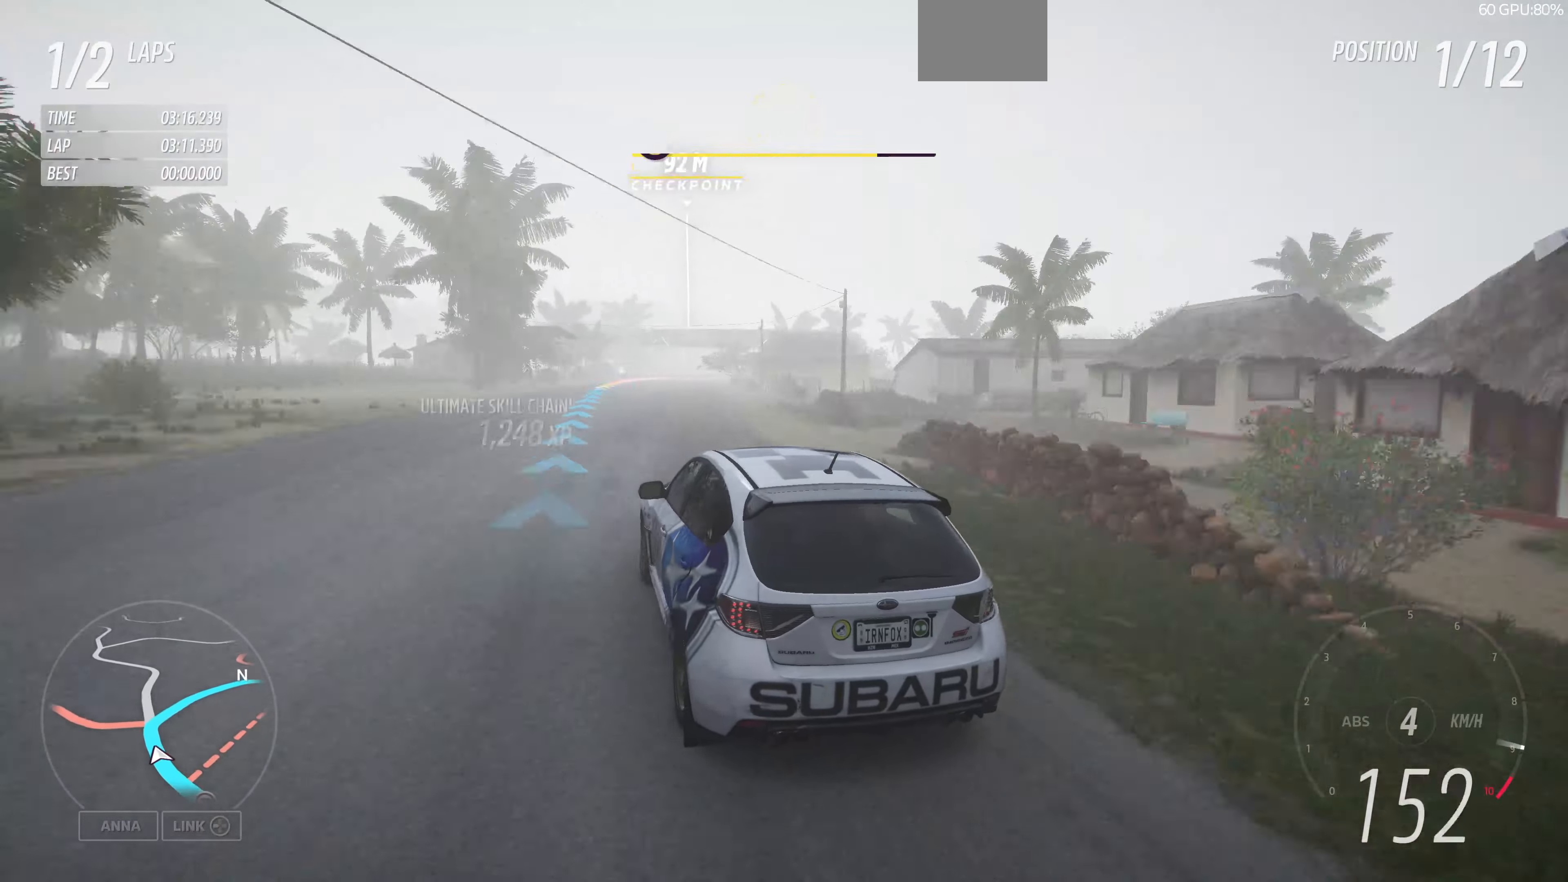
{"buttons": ["R2"], "left_stick": "up-right", "right_stick": "up", "events": [[500, "left_stick", "up-right"]]}